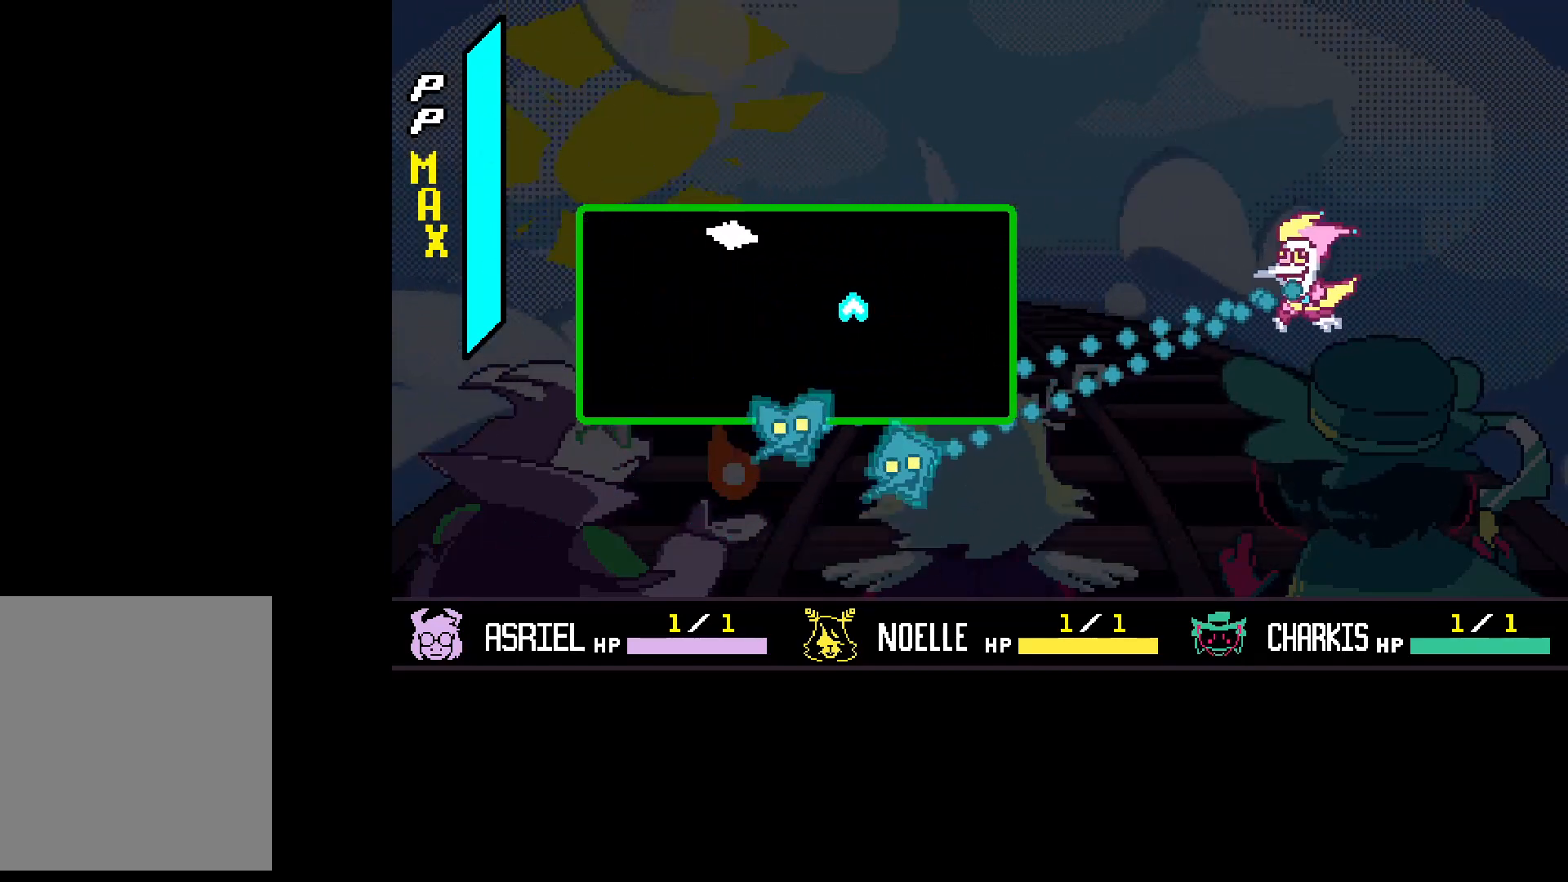
Gameplay with keyboard; each line is a JSON object with the keys held at the frame after it. "events" lists presses ("down") and releases ("up") of "c", "down", "left", "return", "right", "shift", "up", "x" and "z" between this image and that frame as [ms after this image, input, new state], when the widget could be followed in between. No other keys are recorded. Mouse input is not recorded.
{"keys": ["left", "up"], "events": [[133, "z", "down"], [267, "down", "up"], [367, "z", "up"], [433, "up", "down"]]}
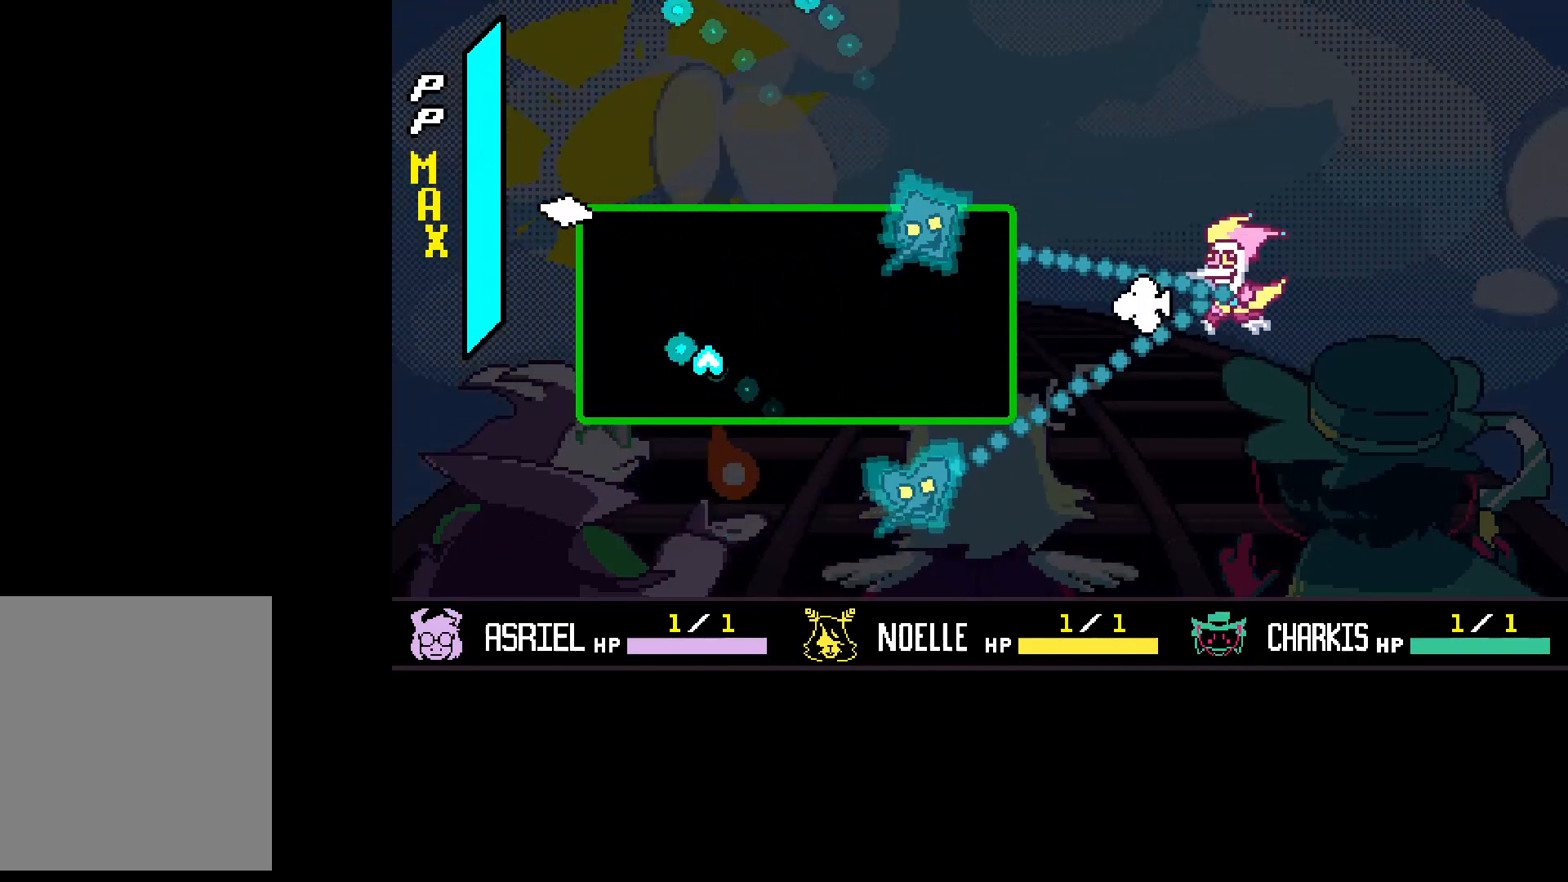
{"keys": ["up"], "events": [[67, "left", "up"], [100, "up", "up"], [267, "left", "down"], [333, "up", "down"], [433, "left", "up"]]}
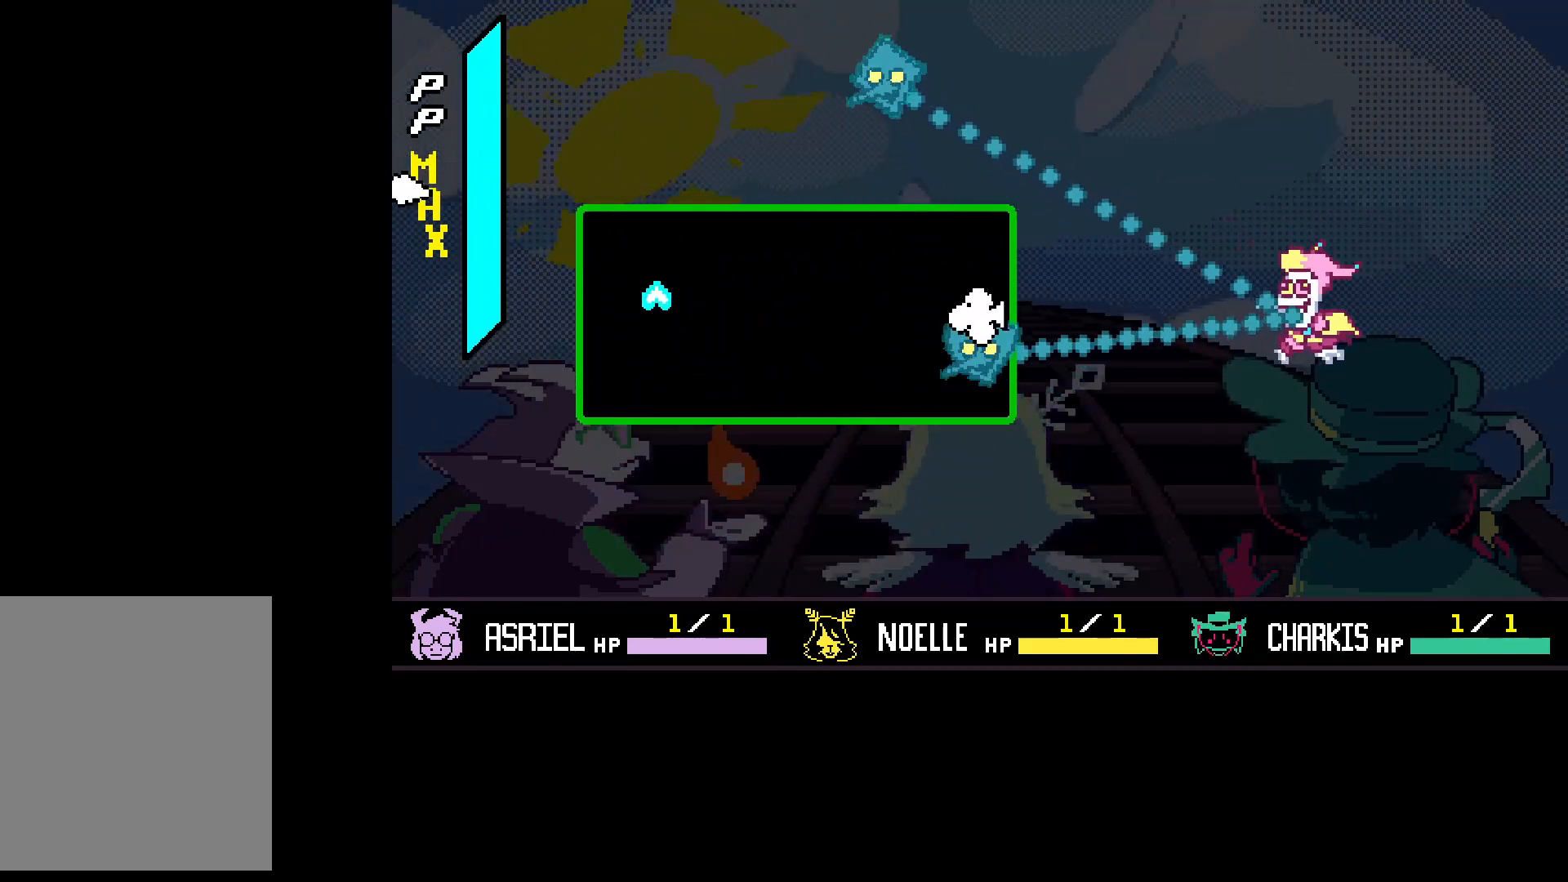
{"keys": ["right", "z"], "events": [[67, "right", "down"], [200, "up", "up"], [500, "z", "down"]]}
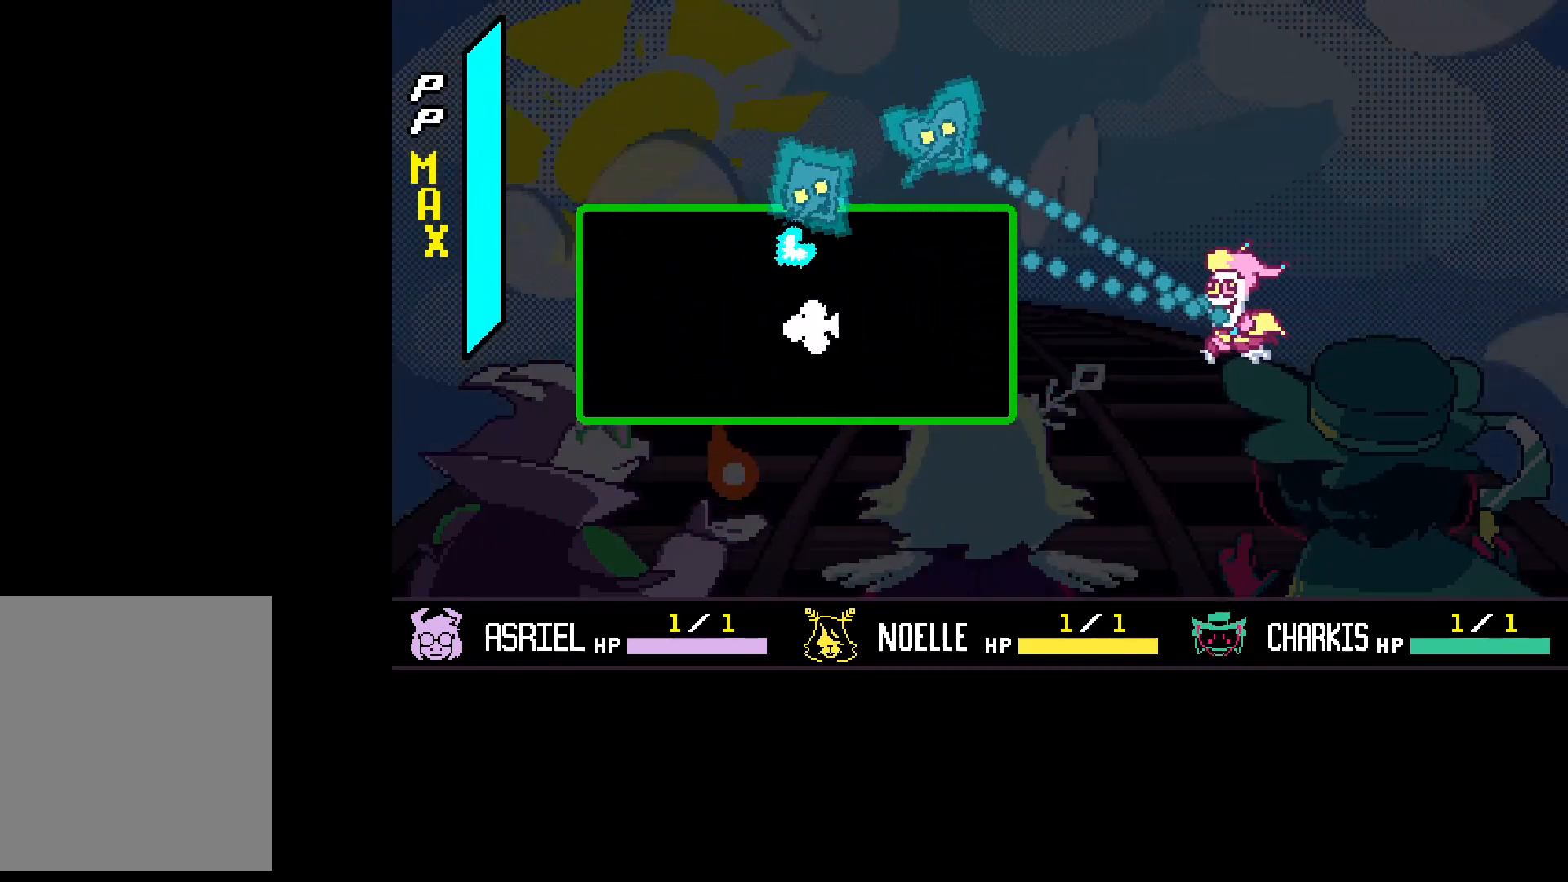
{"keys": ["down", "right"], "events": [[33, "left", "down"], [100, "right", "up"], [133, "up", "down"], [167, "z", "up"], [267, "left", "up"], [267, "up", "up"], [367, "left", "down"], [467, "left", "up"], [500, "down", "down"], [500, "right", "down"]]}
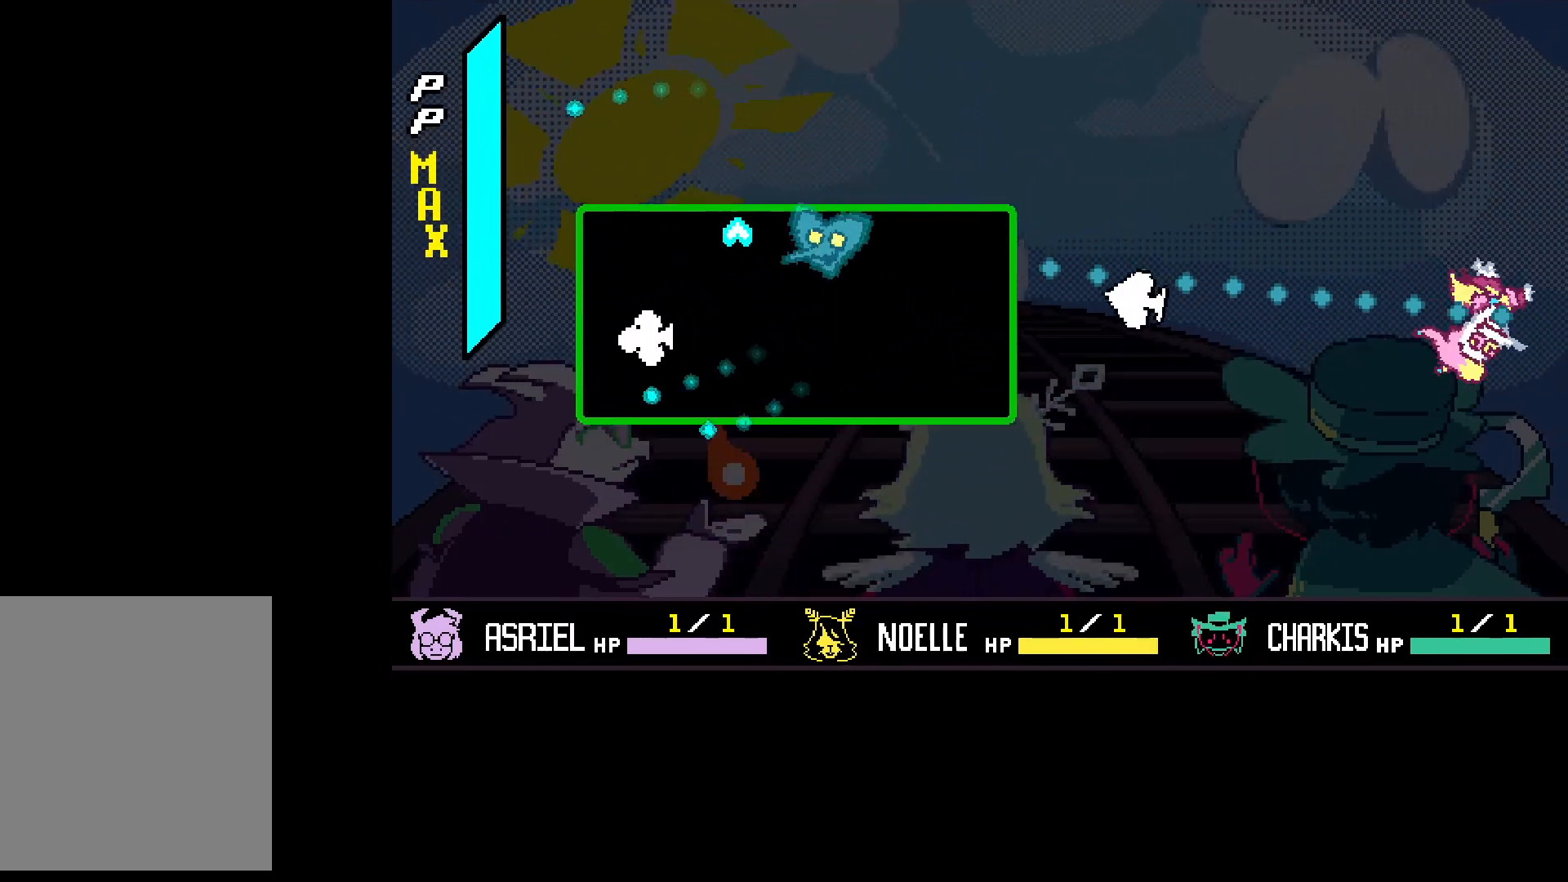
{"keys": ["left"], "events": [[67, "z", "down"], [200, "down", "up"], [200, "left", "down"], [200, "right", "up"], [233, "z", "up"], [300, "up", "down"], [467, "up", "up"]]}
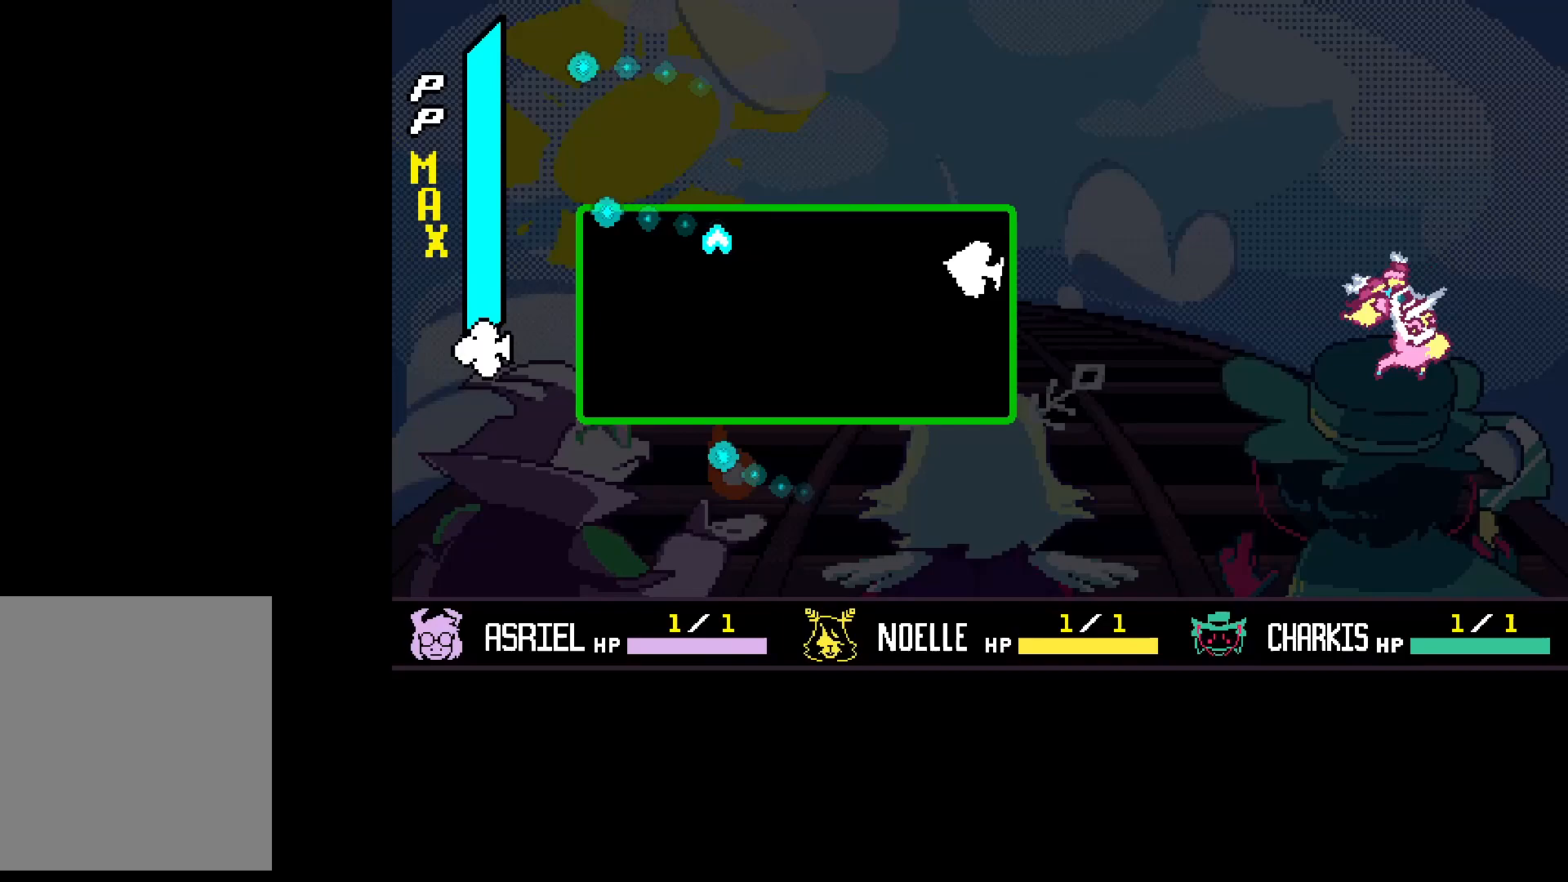
{"keys": [], "events": [[67, "down", "down"], [167, "left", "up"], [367, "down", "up"]]}
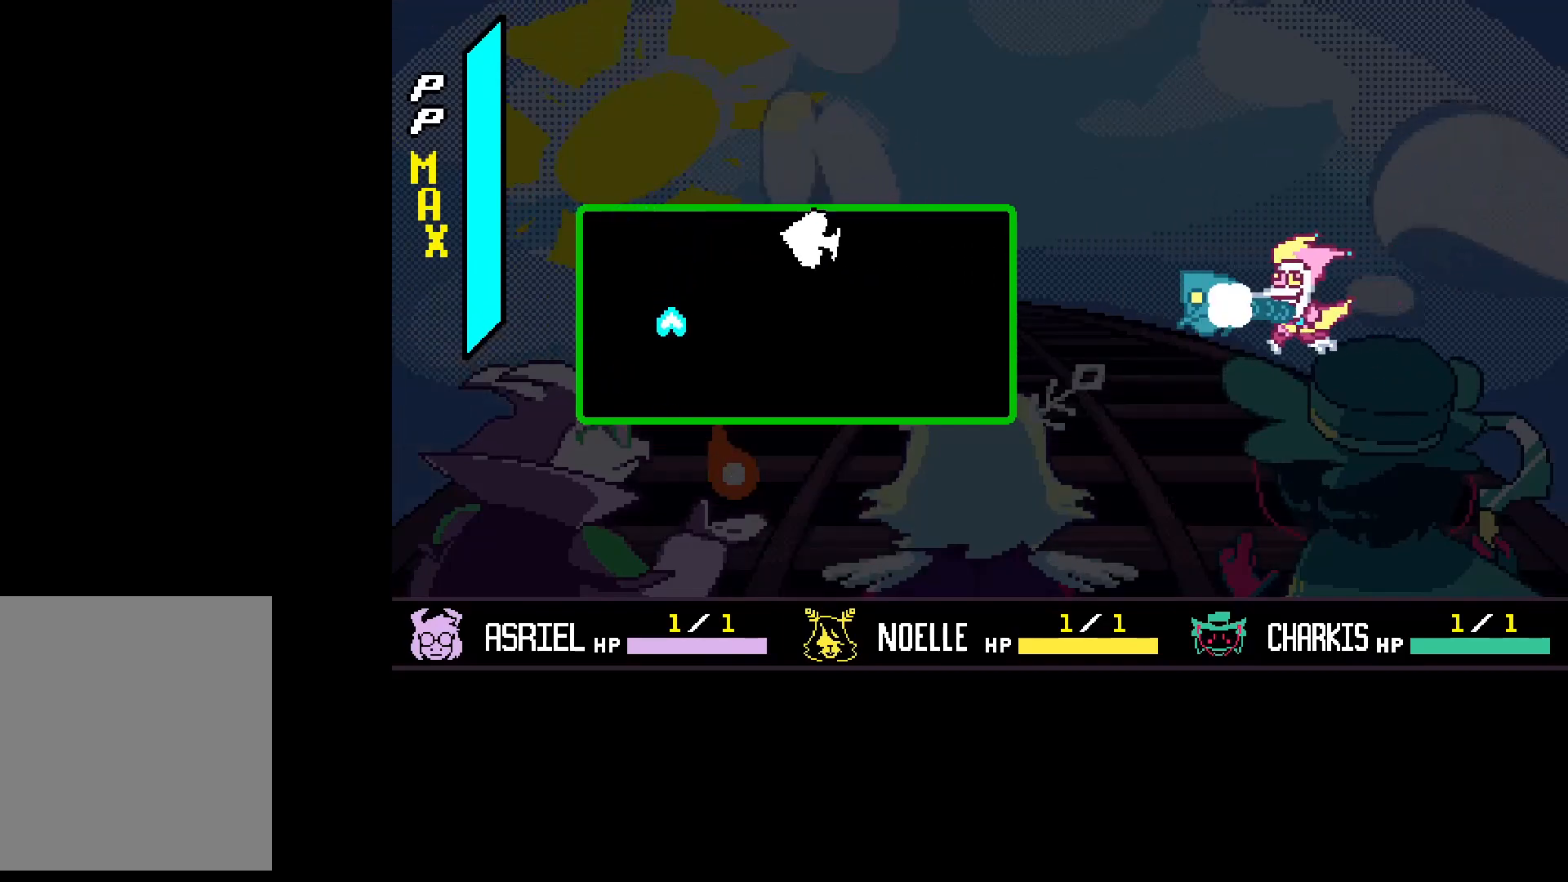
{"keys": [], "events": []}
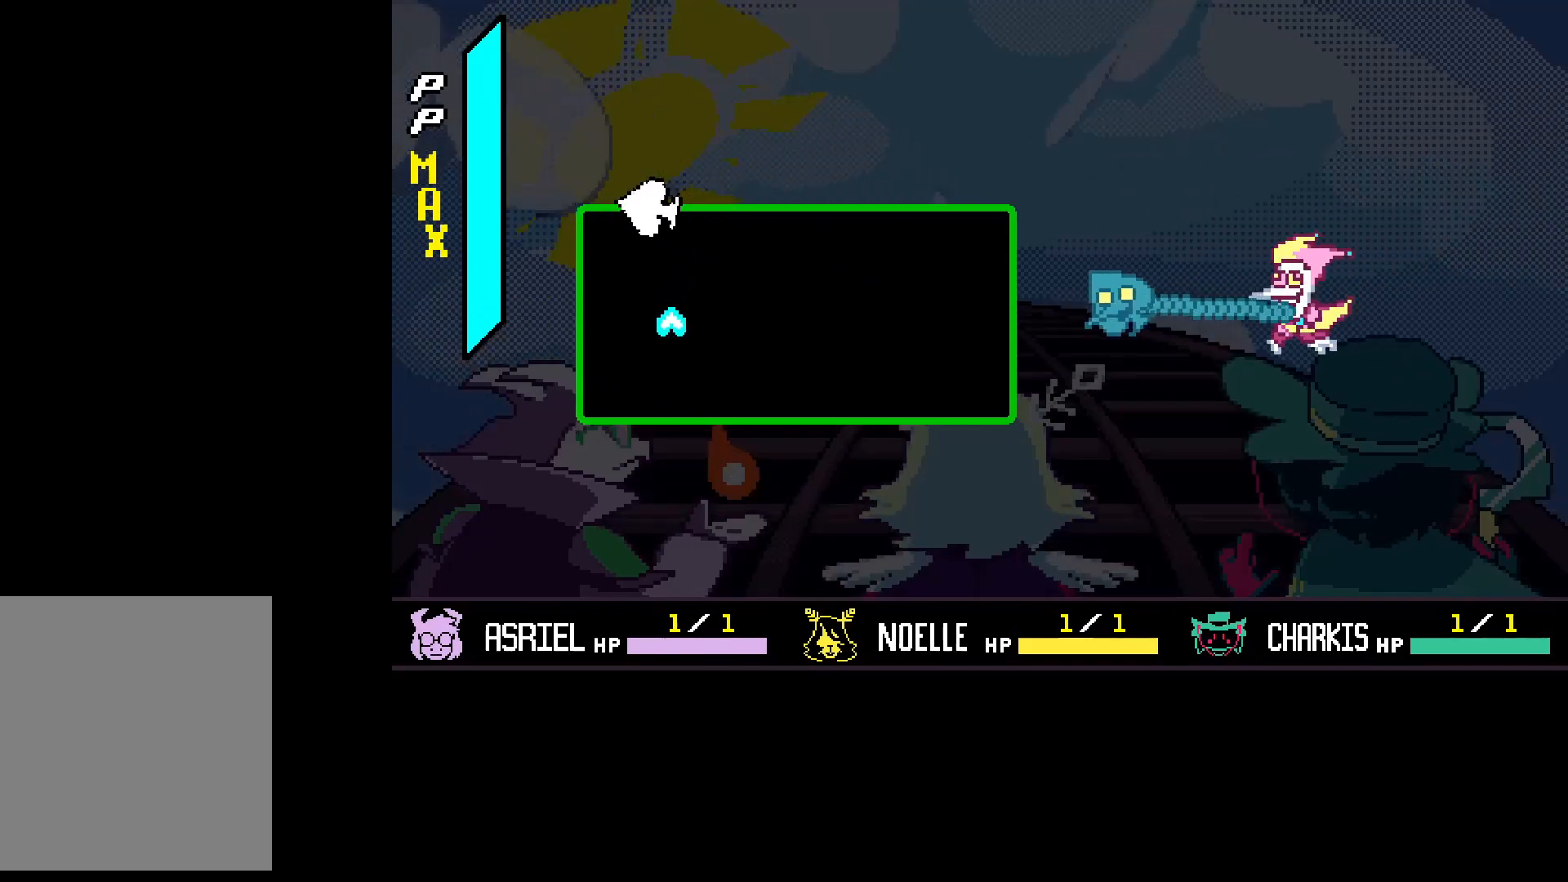
{"keys": [], "events": []}
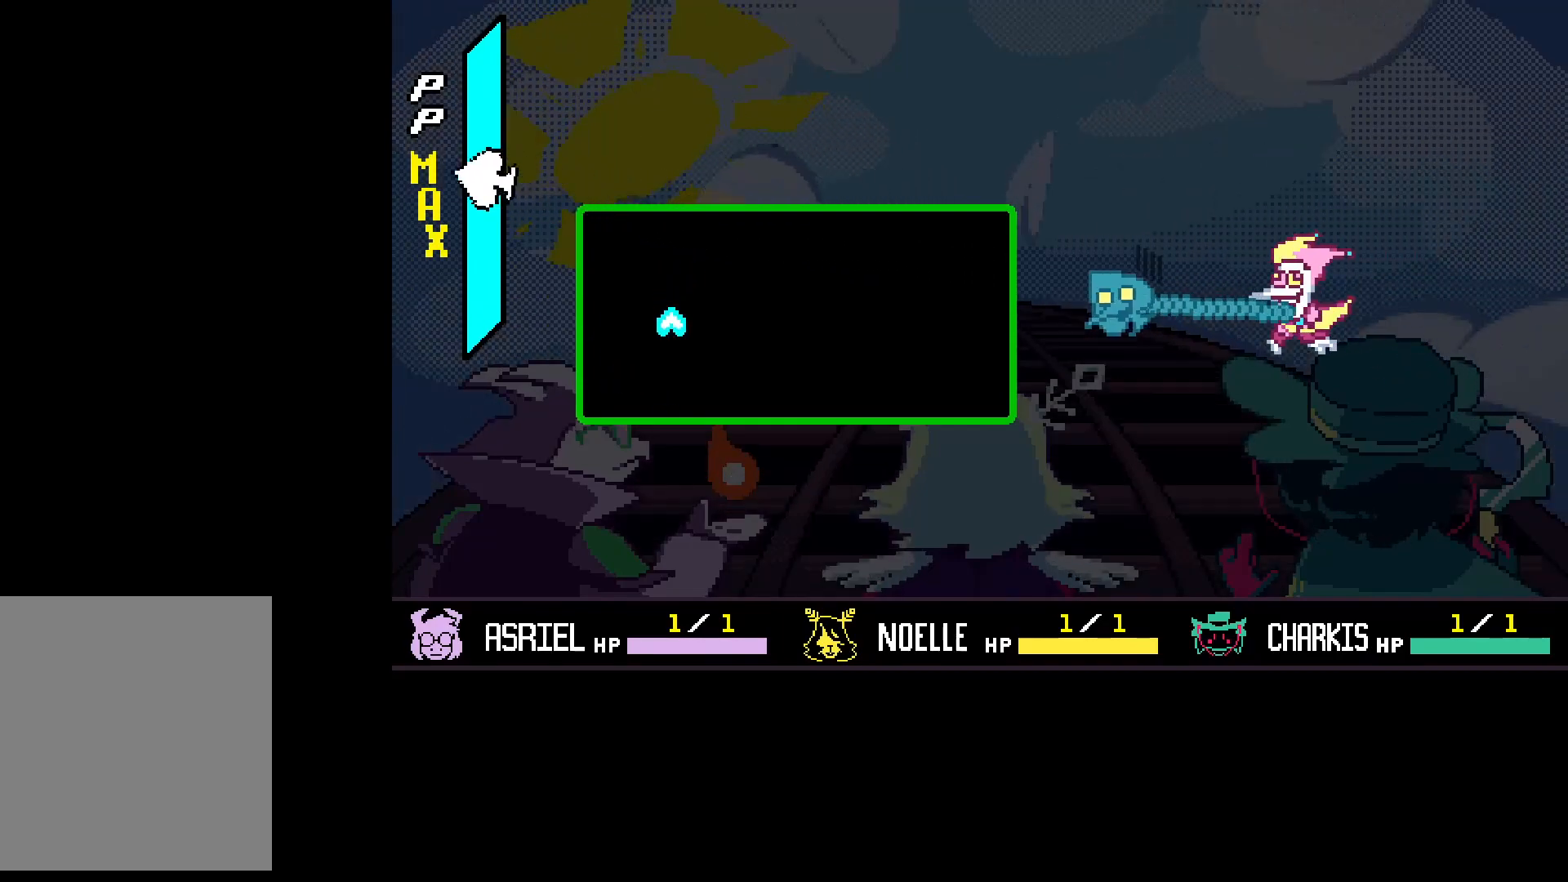
{"keys": [], "events": []}
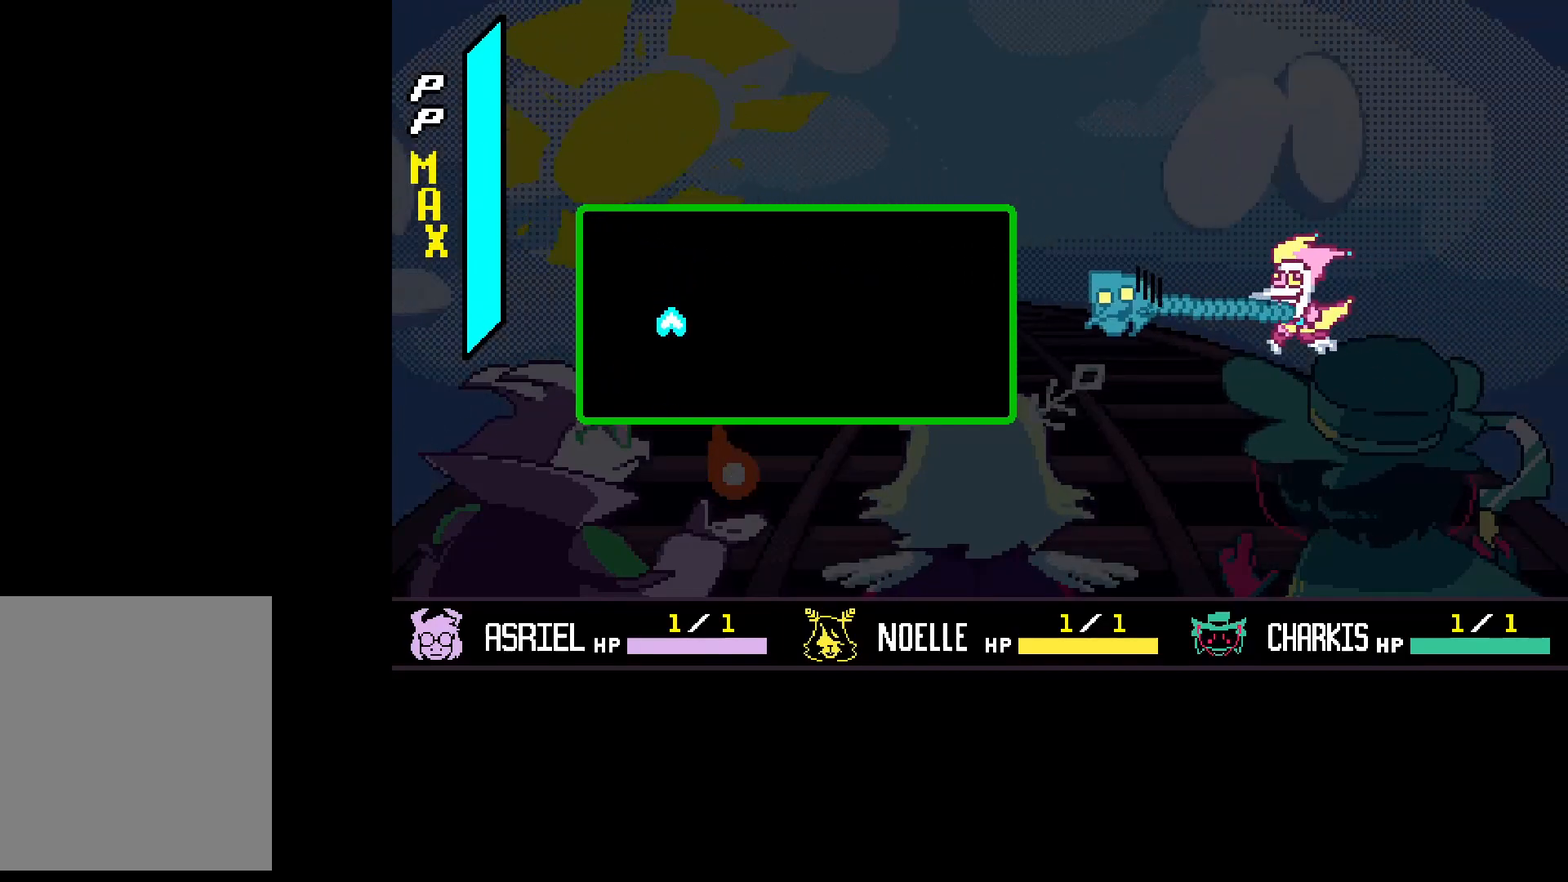
{"keys": ["z"], "events": [[467, "z", "down"]]}
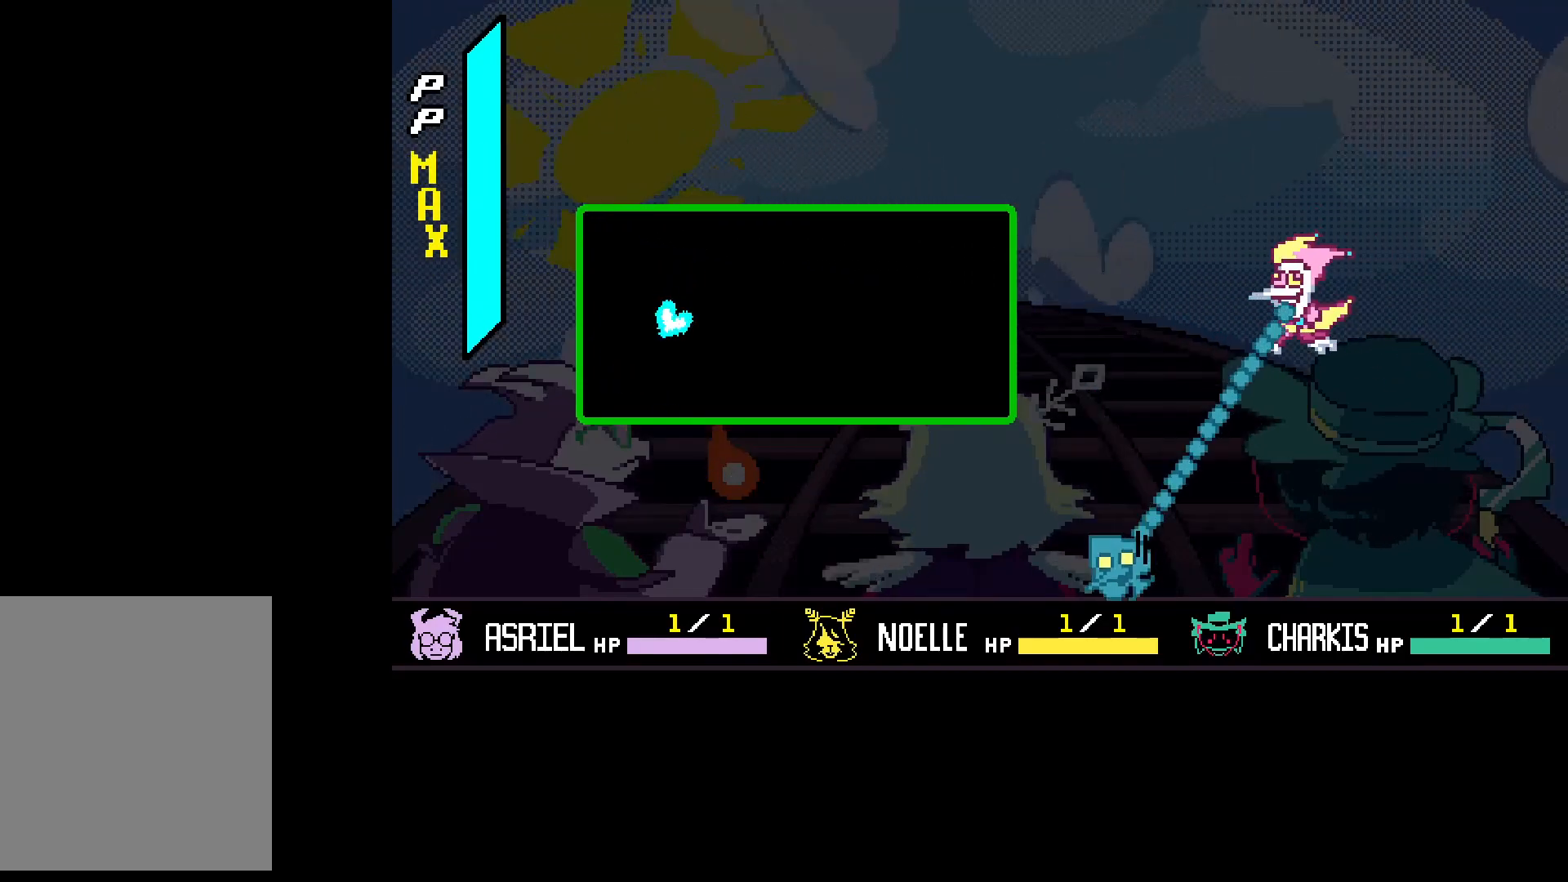
{"keys": [], "events": [[67, "z", "up"]]}
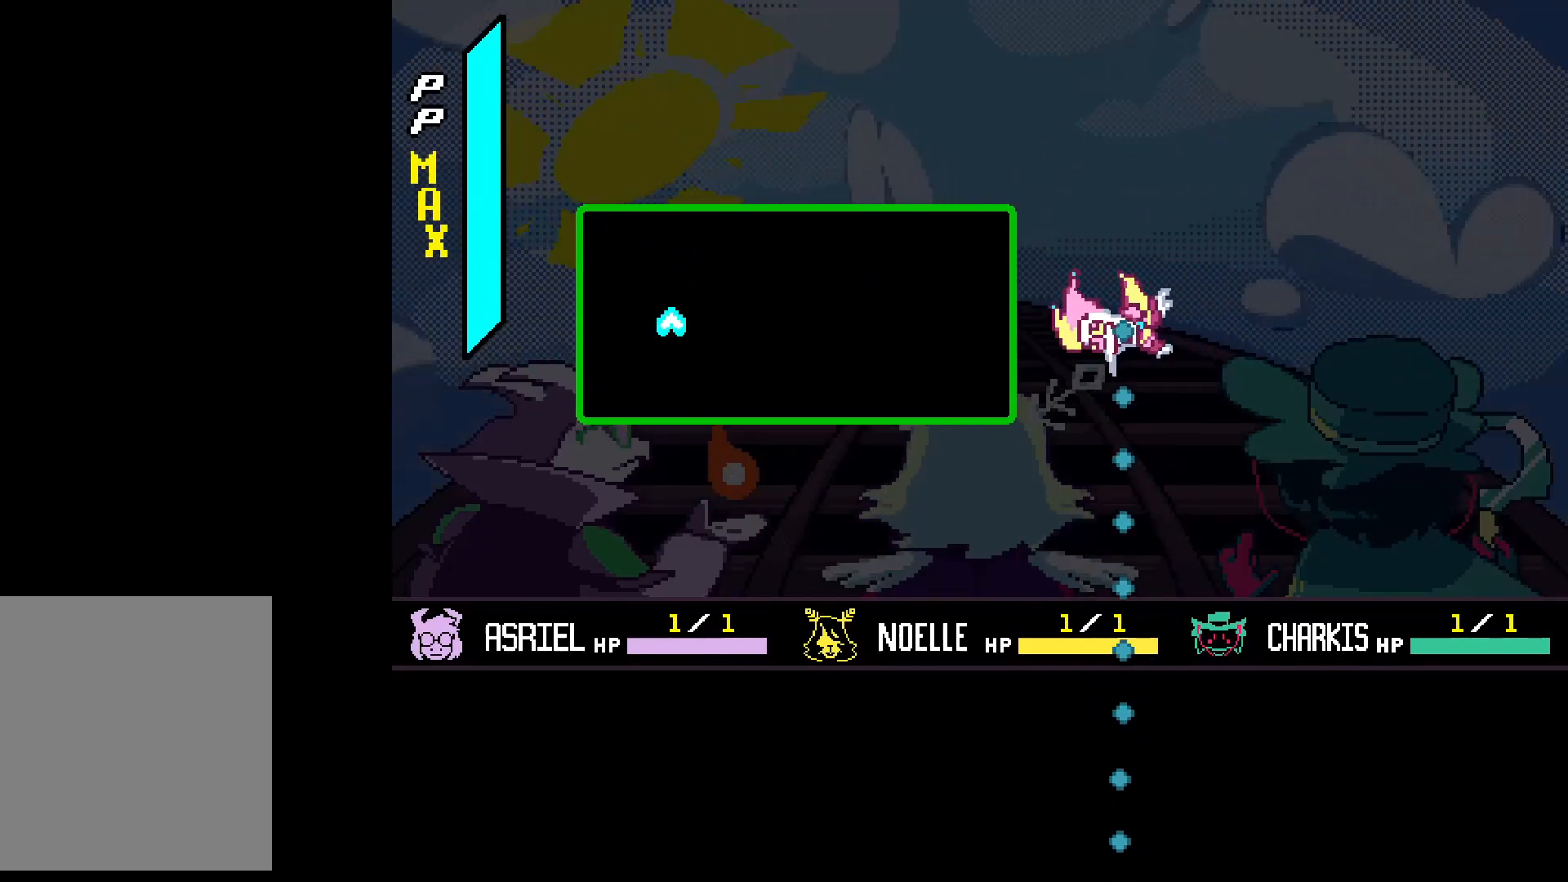
{"keys": [], "events": []}
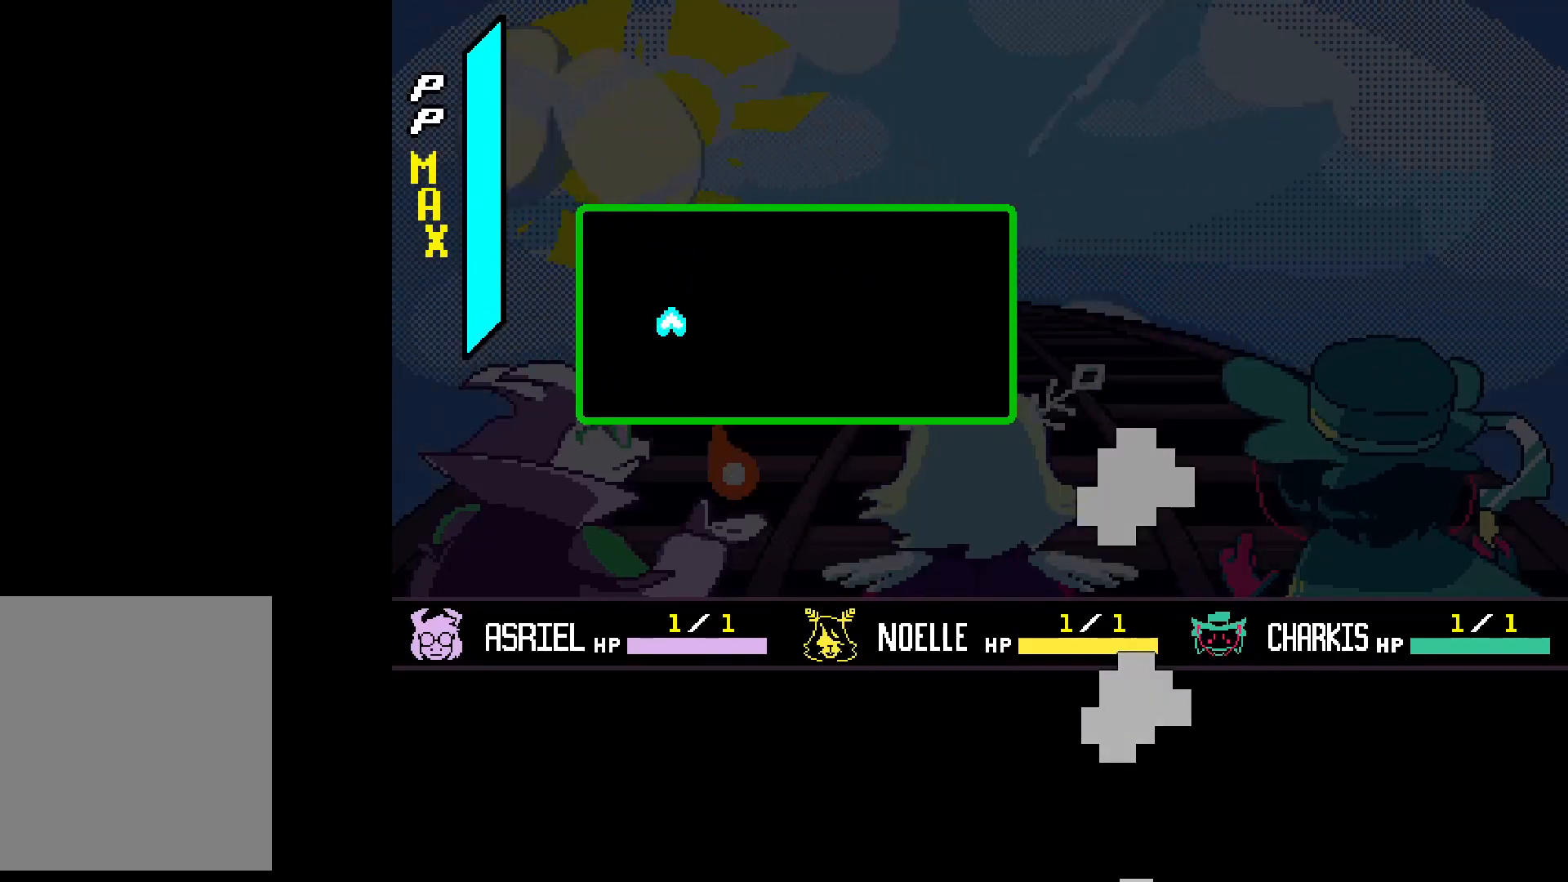
{"keys": [], "events": []}
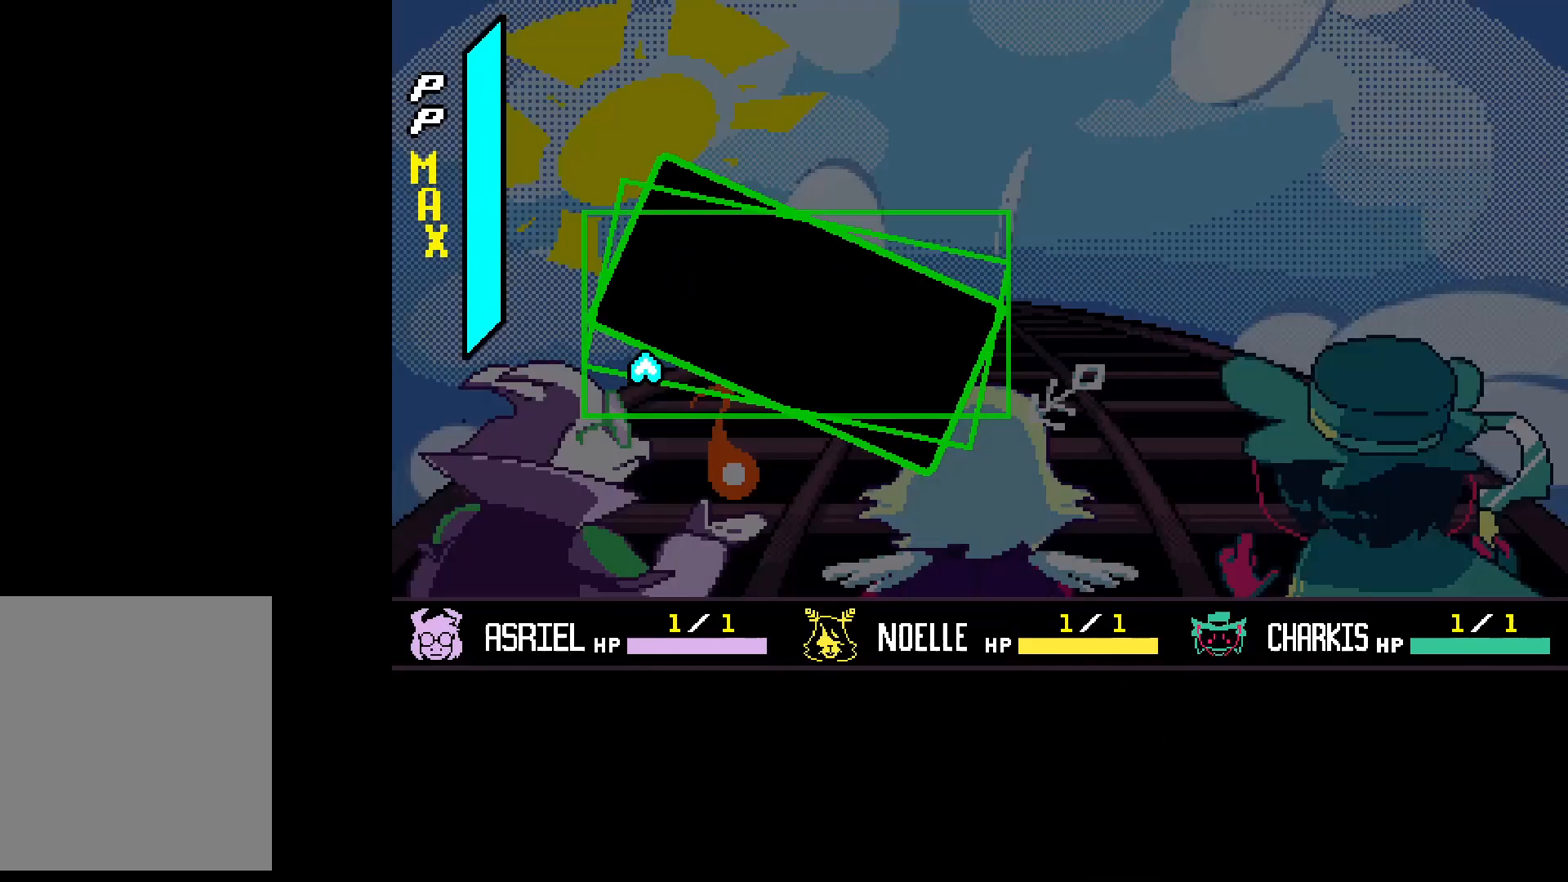
{"keys": ["z"], "events": [[433, "z", "down"]]}
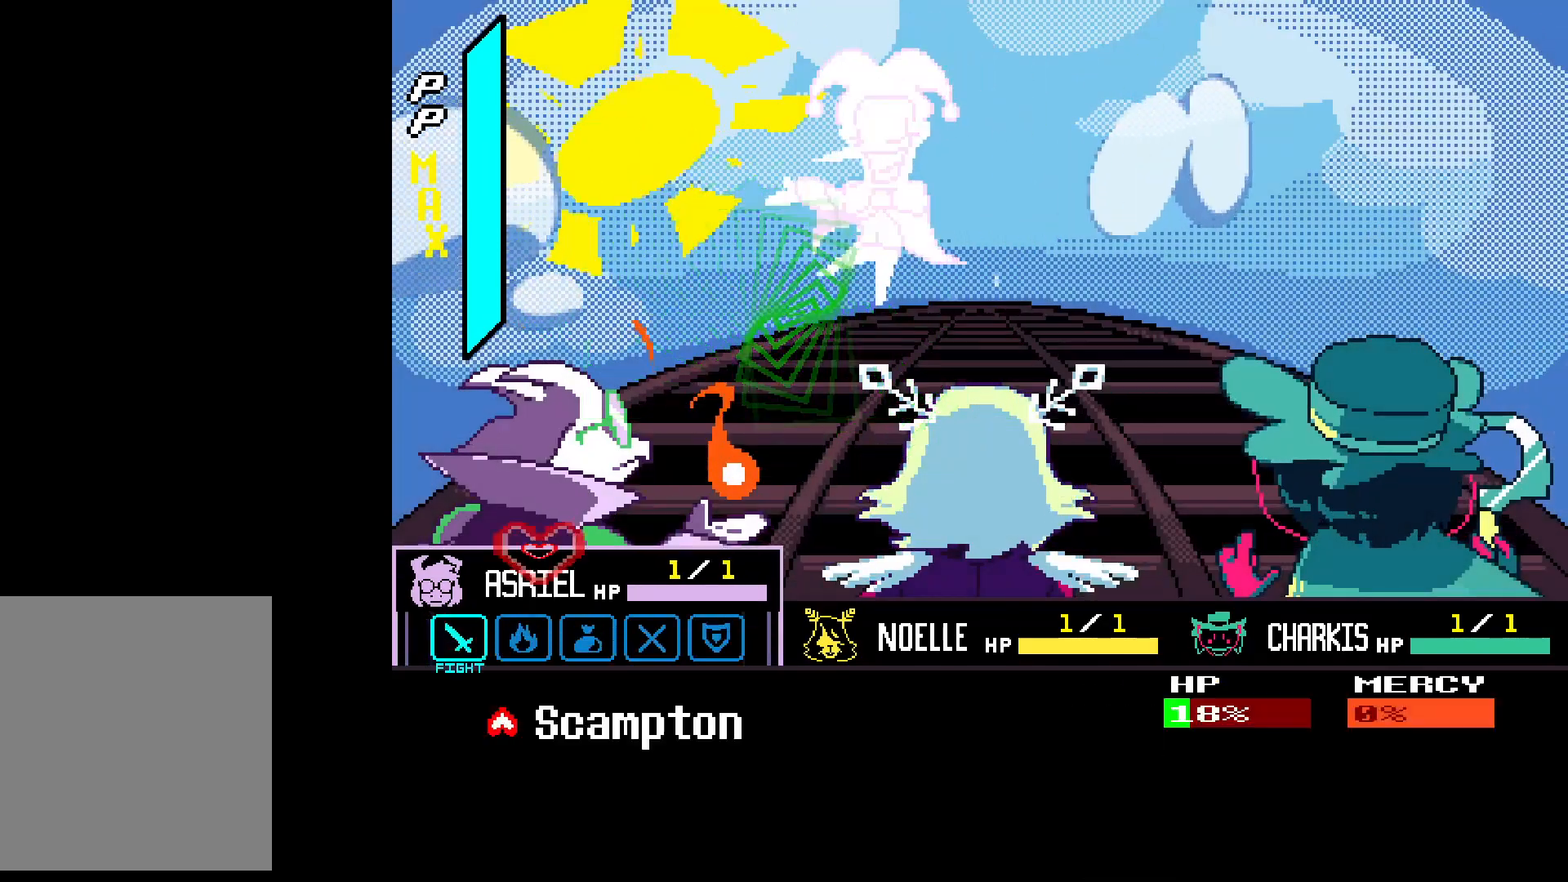
{"keys": ["right"], "events": [[33, "z", "up"], [133, "z", "down"], [233, "z", "up"], [267, "right", "down"], [367, "right", "up"], [367, "z", "down"], [467, "right", "down"], [467, "z", "up"]]}
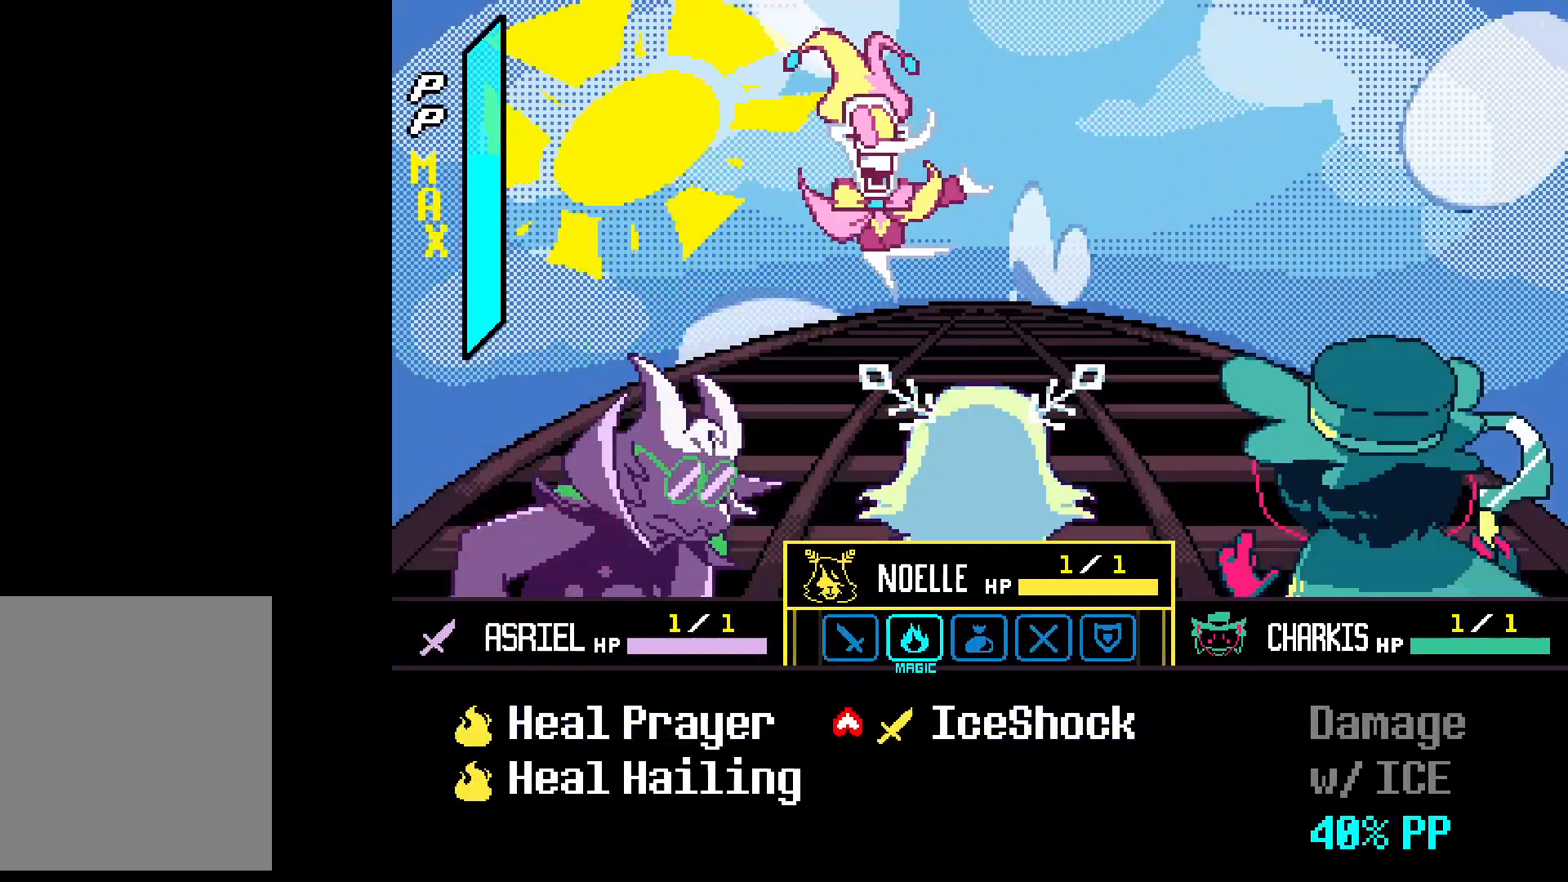
{"keys": [], "events": [[67, "z", "down"], [100, "right", "up"], [133, "z", "up"], [233, "z", "down"], [333, "z", "up"], [367, "z", "down"], [467, "z", "up"]]}
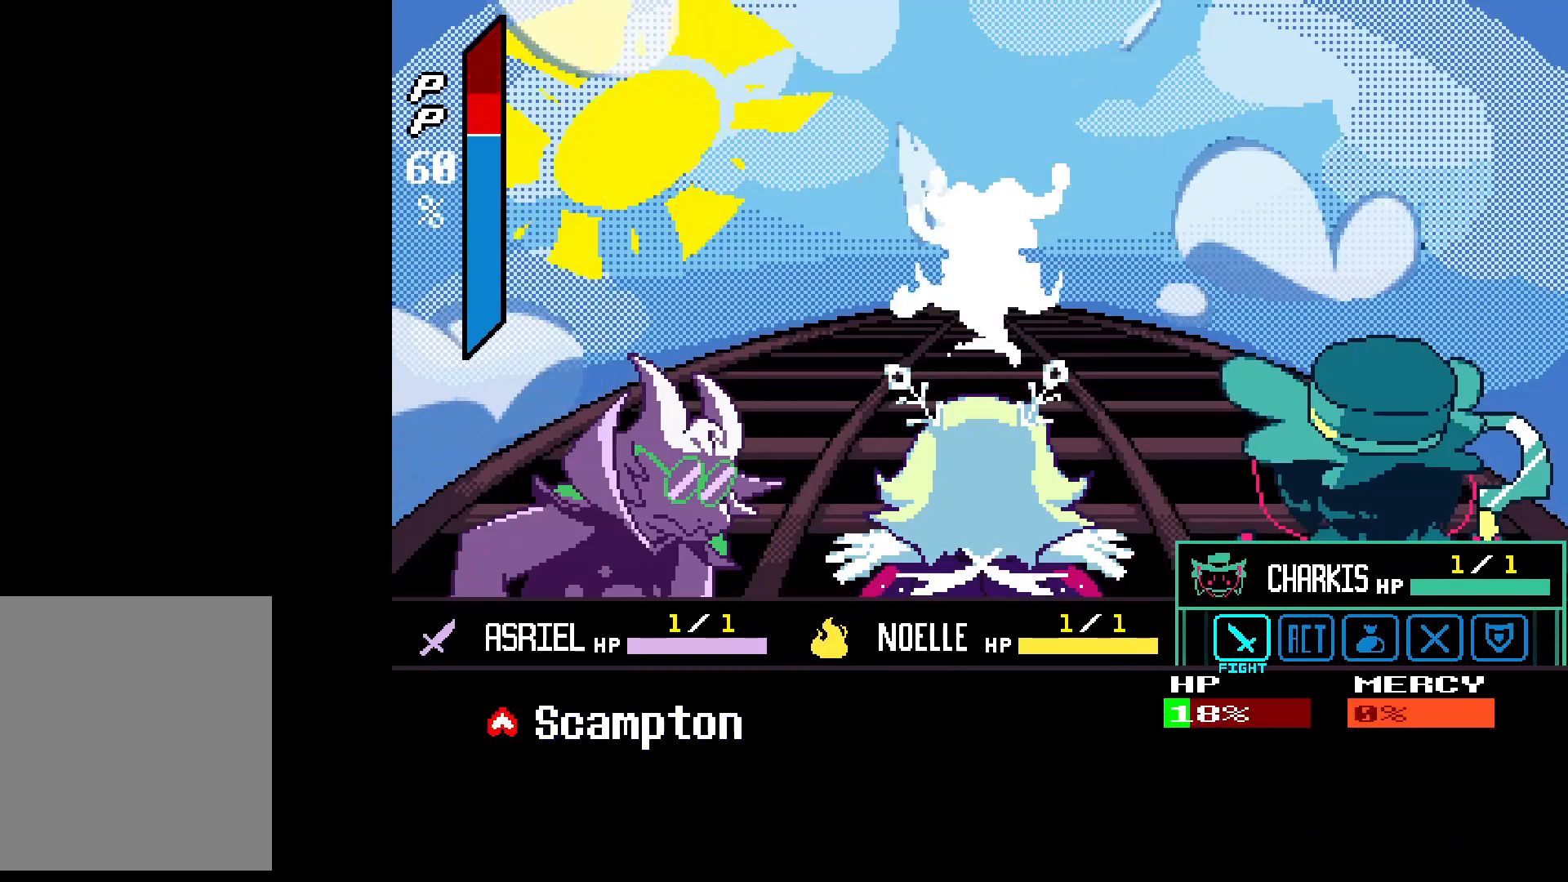
{"keys": ["c"], "events": [[67, "z", "down"], [167, "c", "down"], [233, "z", "up"]]}
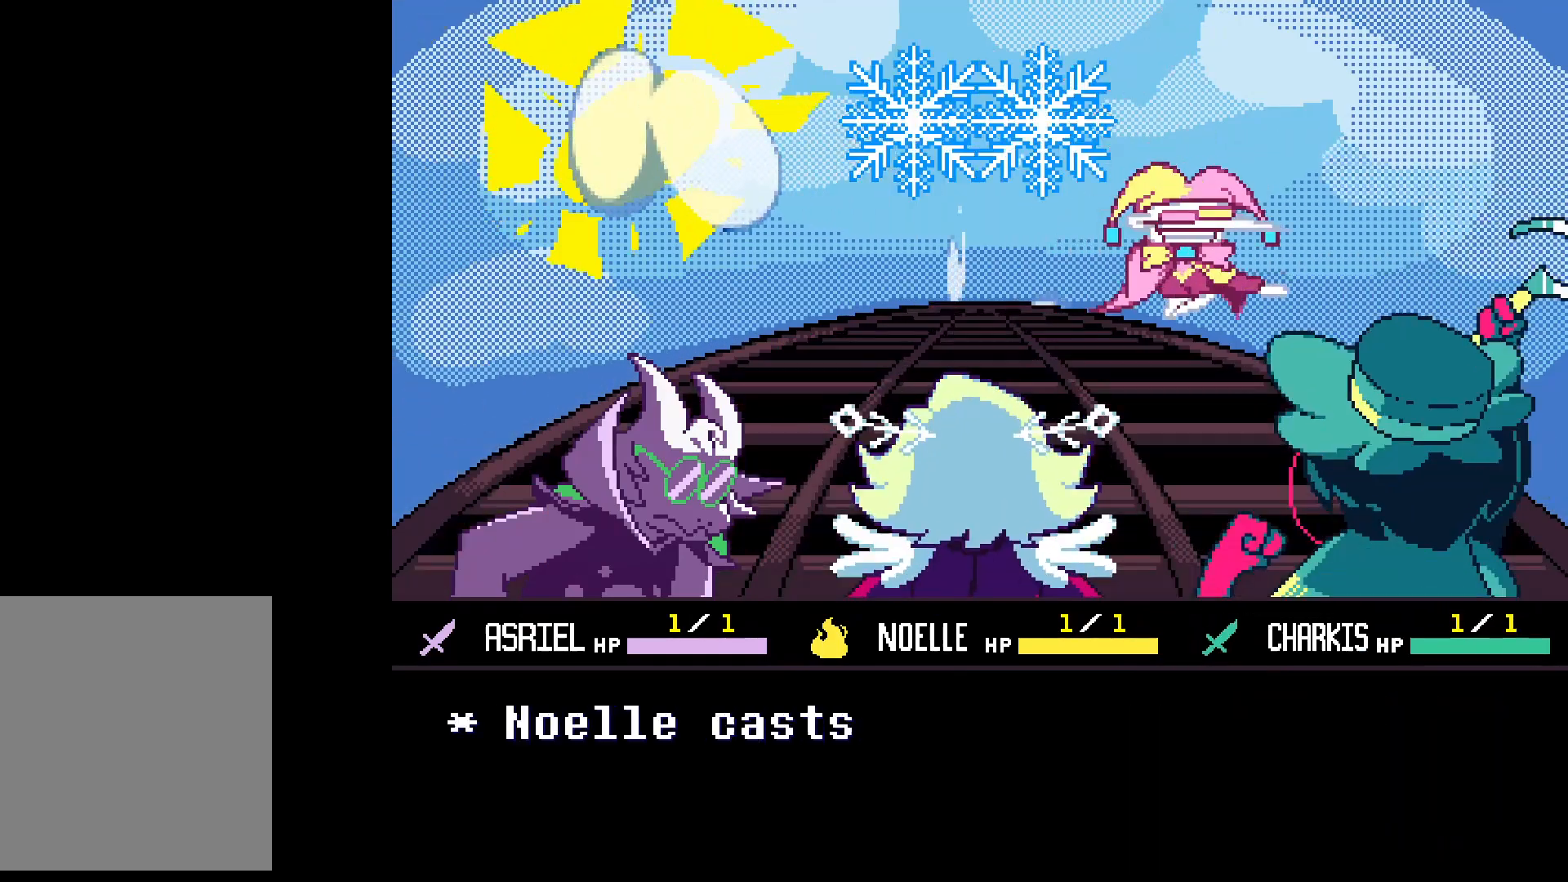
{"keys": ["c"], "events": []}
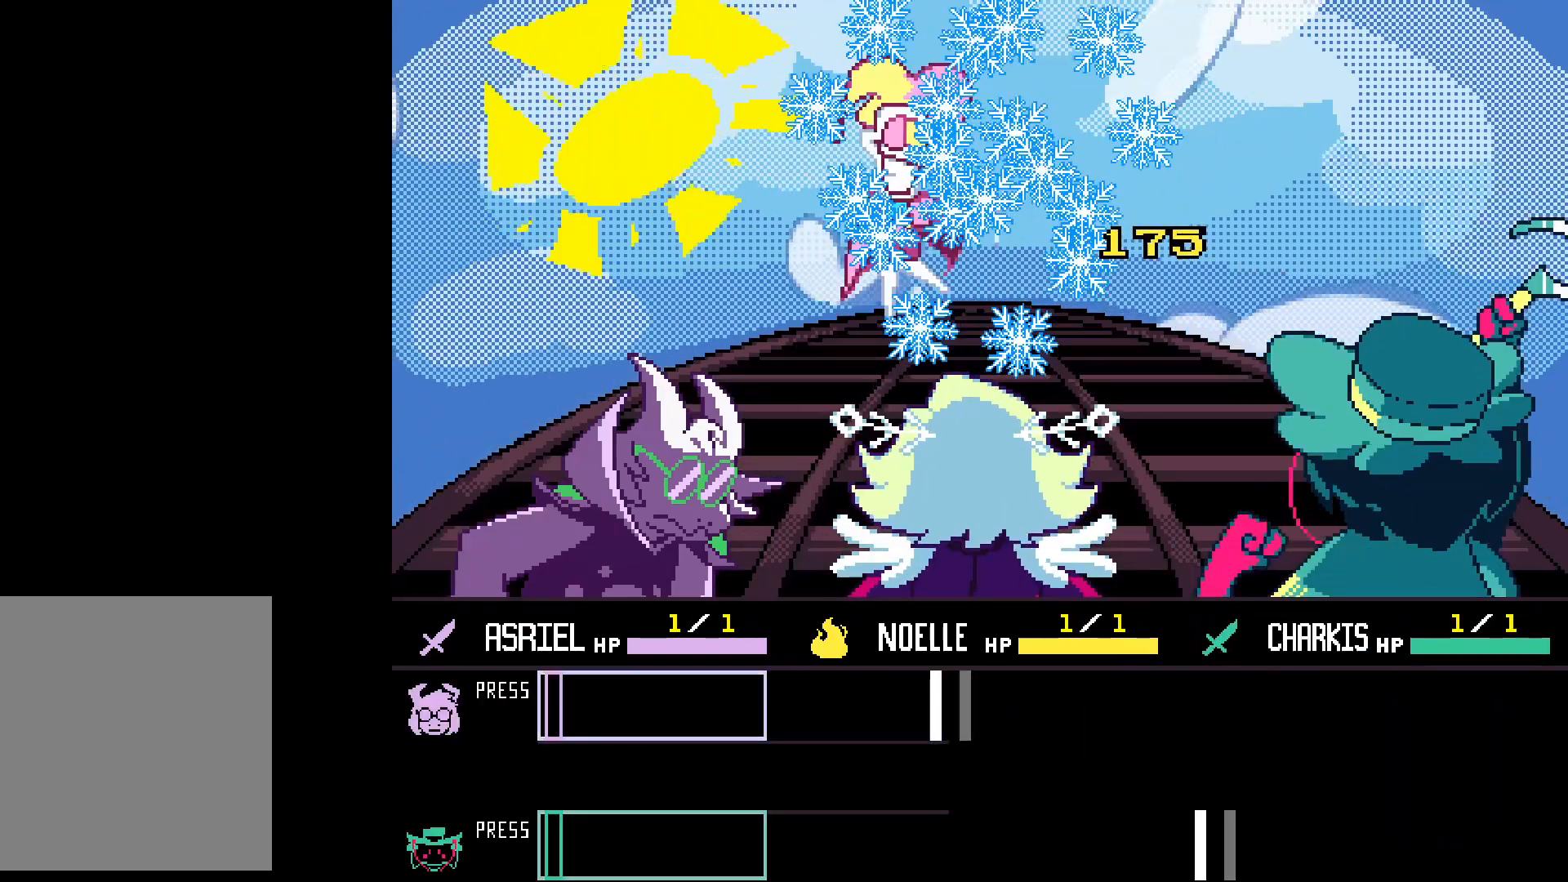
{"keys": [], "events": [[133, "c", "up"]]}
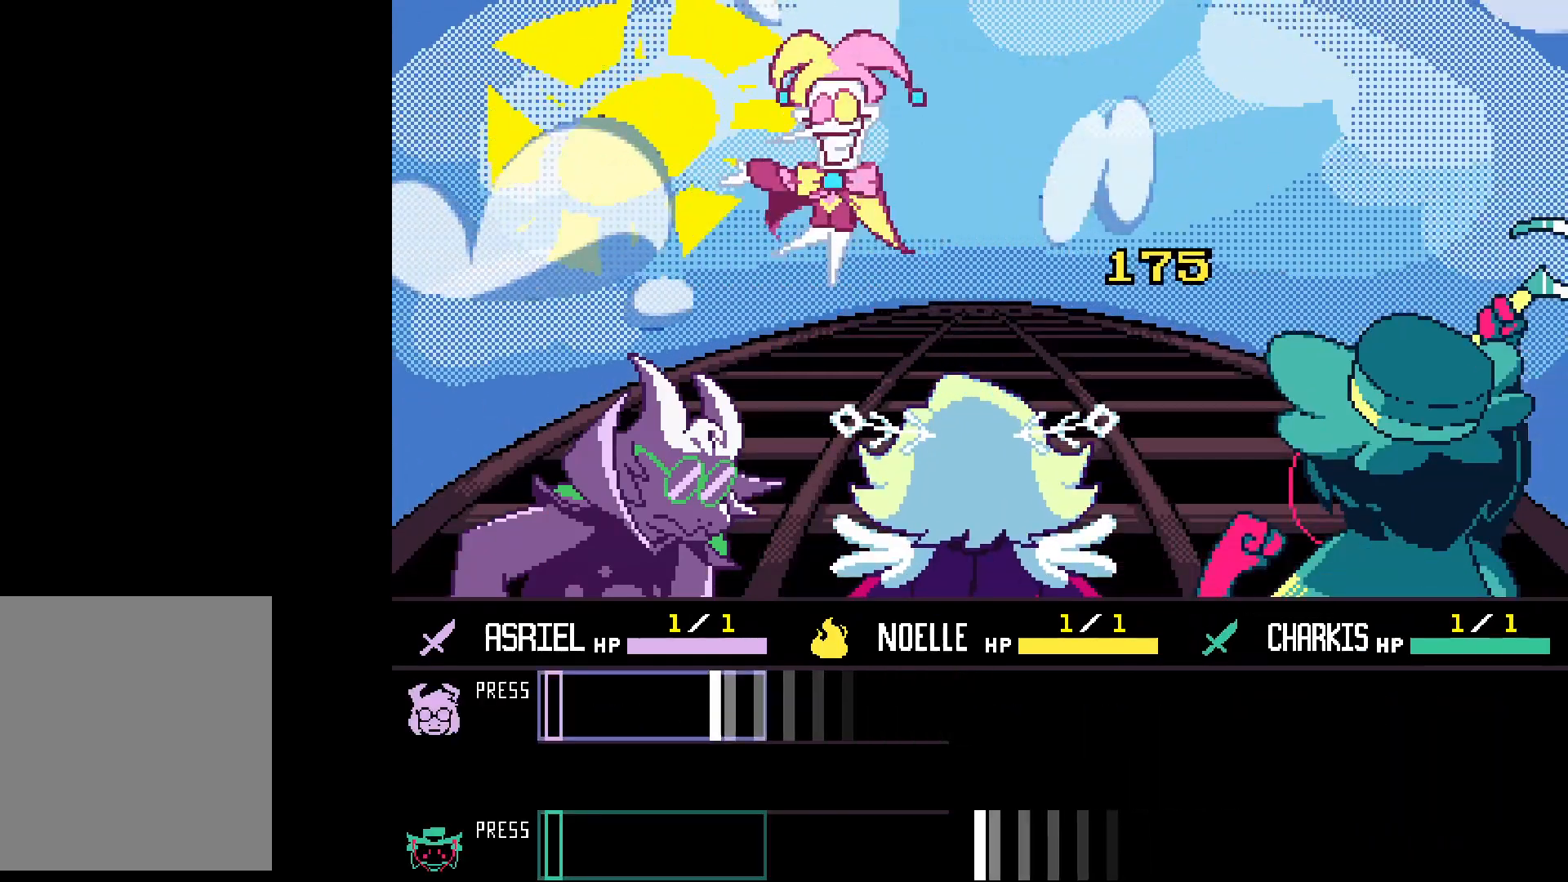
{"keys": [], "events": [[400, "z", "down"], [500, "z", "up"]]}
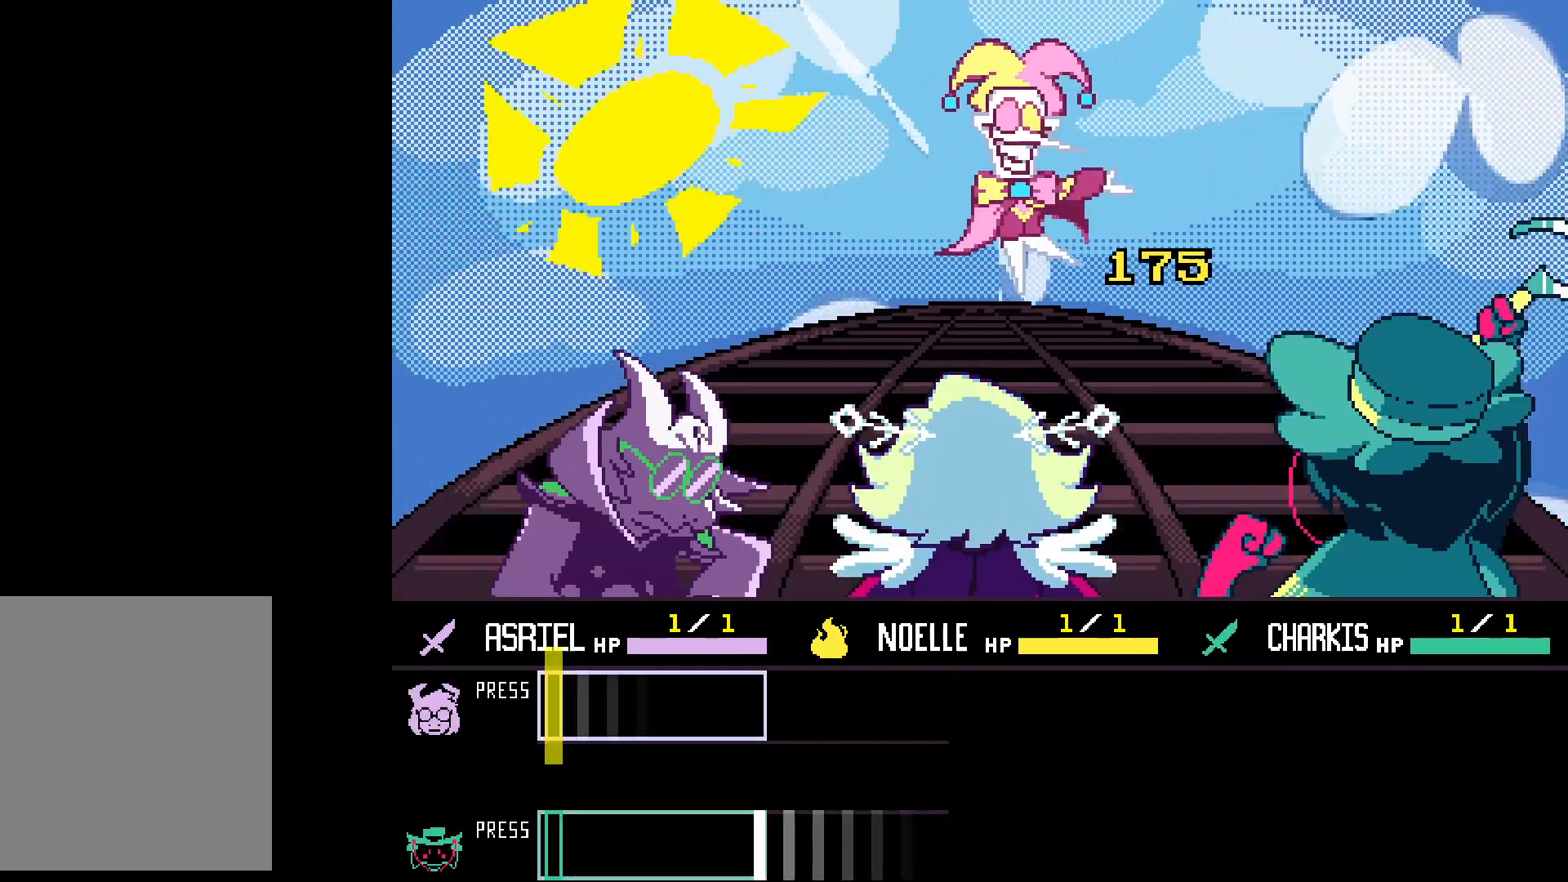
{"keys": ["z"], "events": [[500, "z", "down"]]}
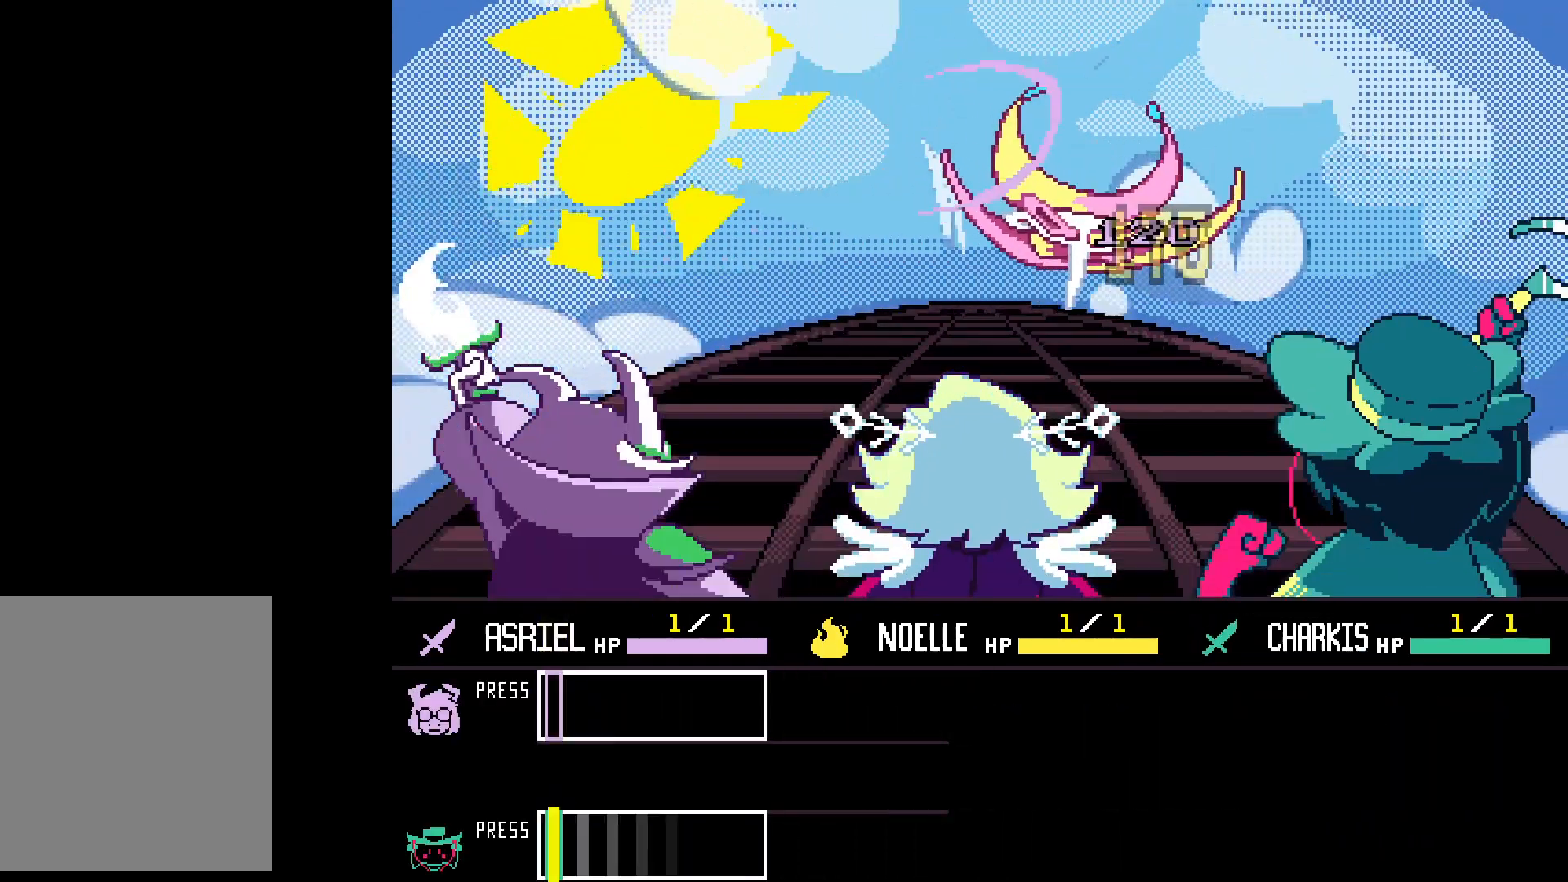
{"keys": [], "events": [[100, "z", "up"]]}
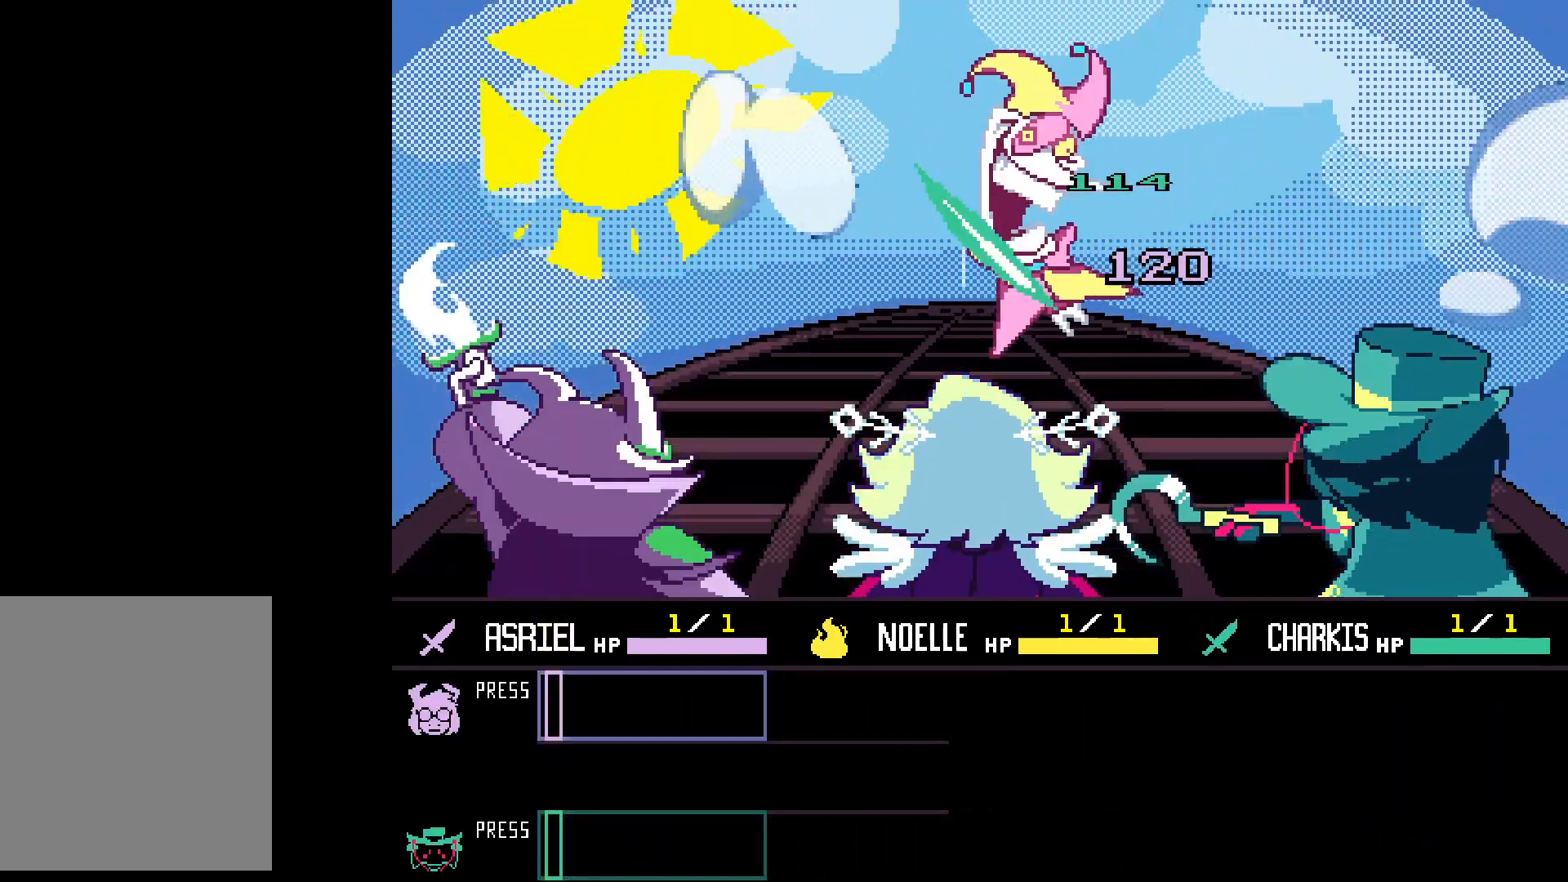
{"keys": [], "events": []}
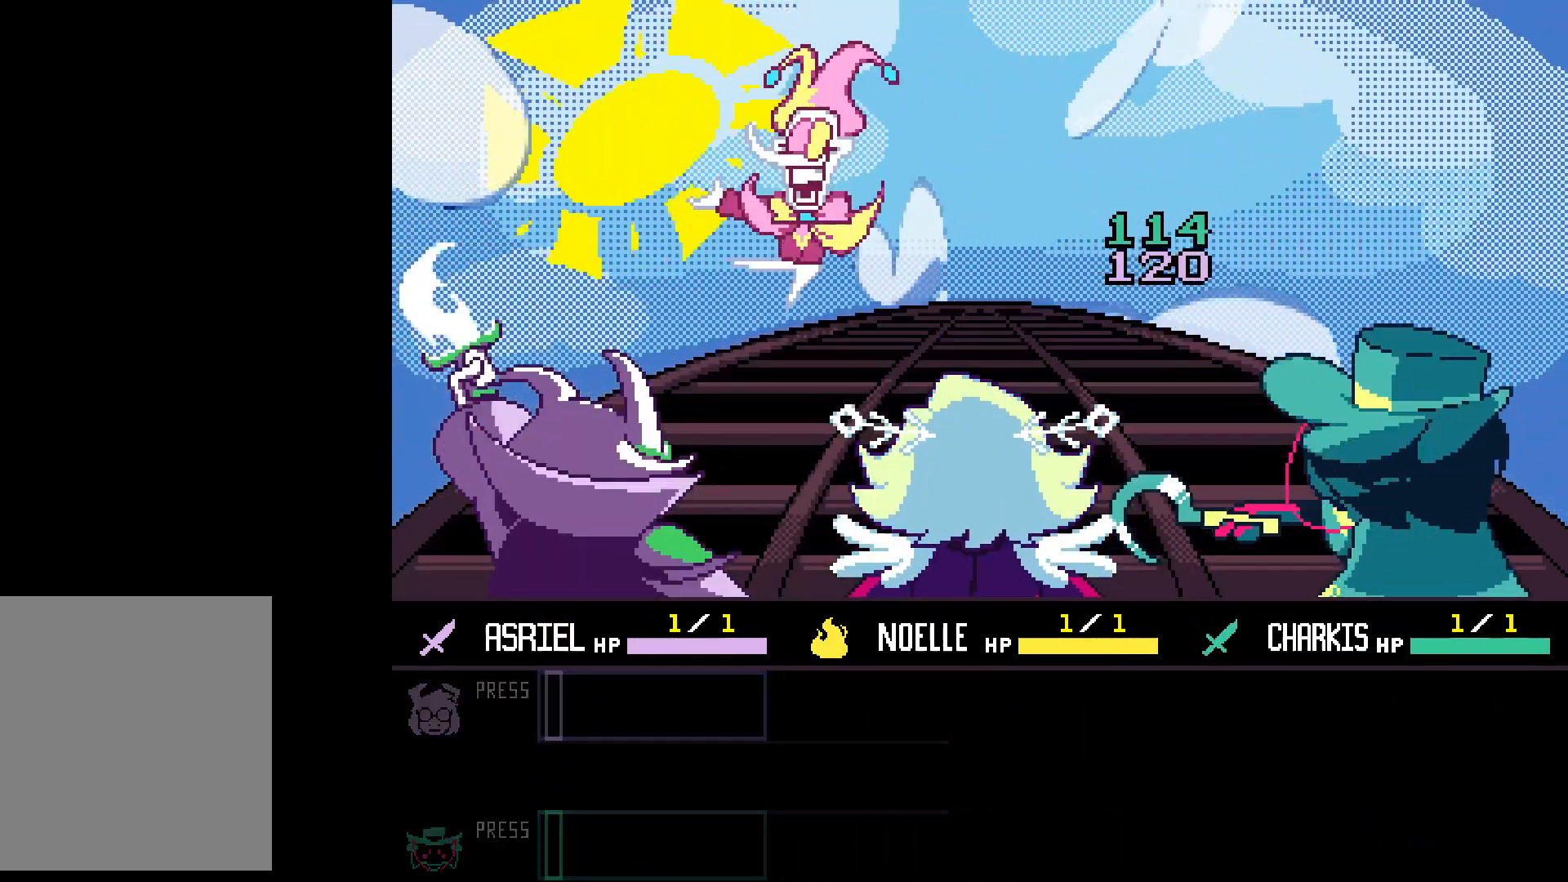
{"keys": [], "events": []}
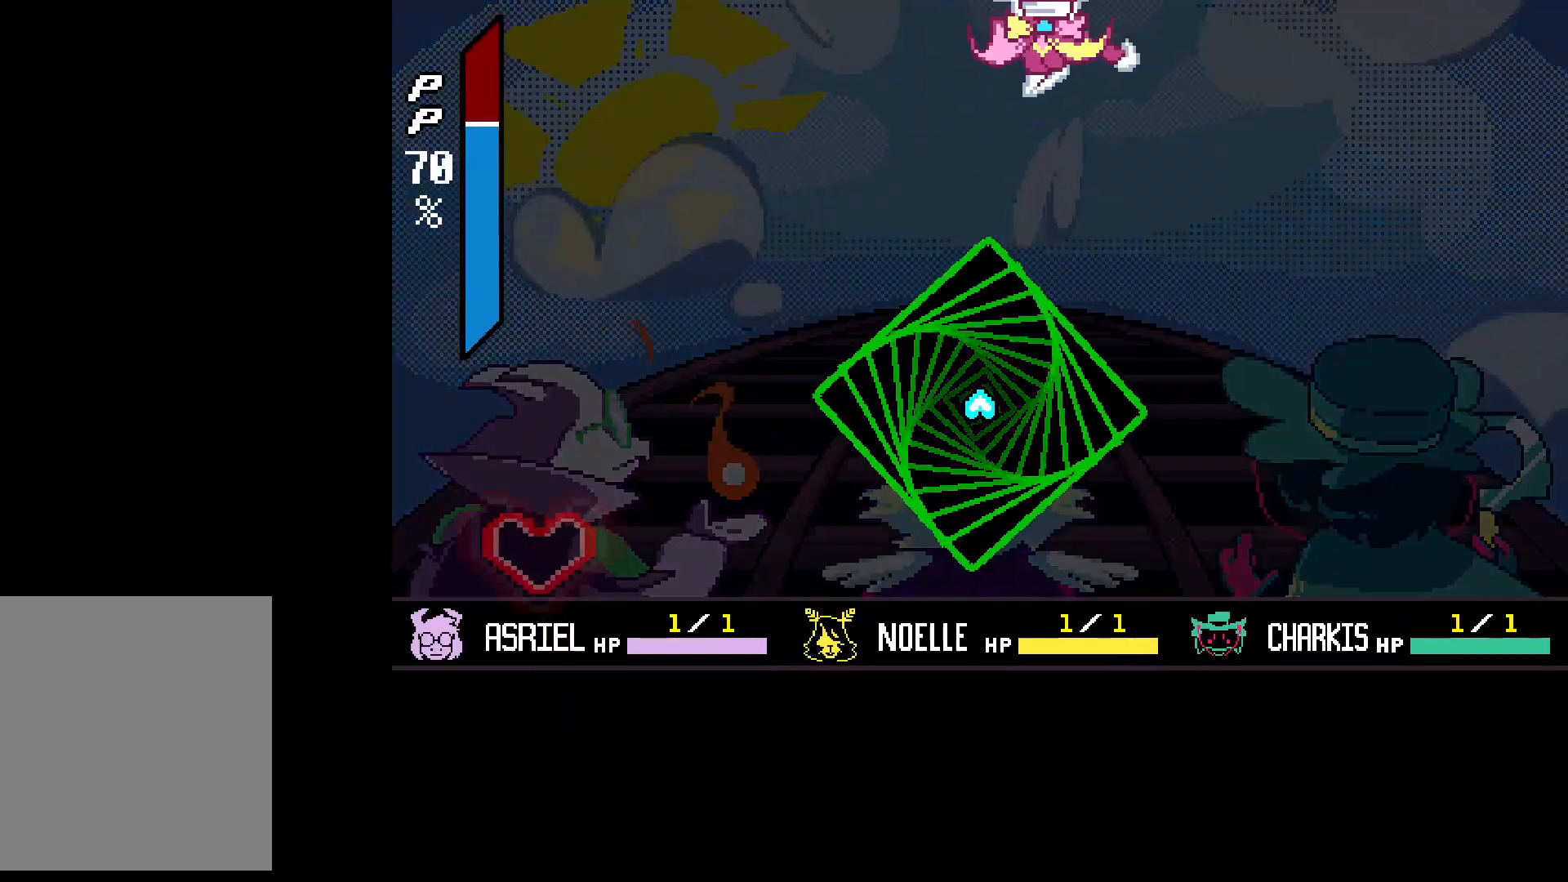
{"keys": [], "events": []}
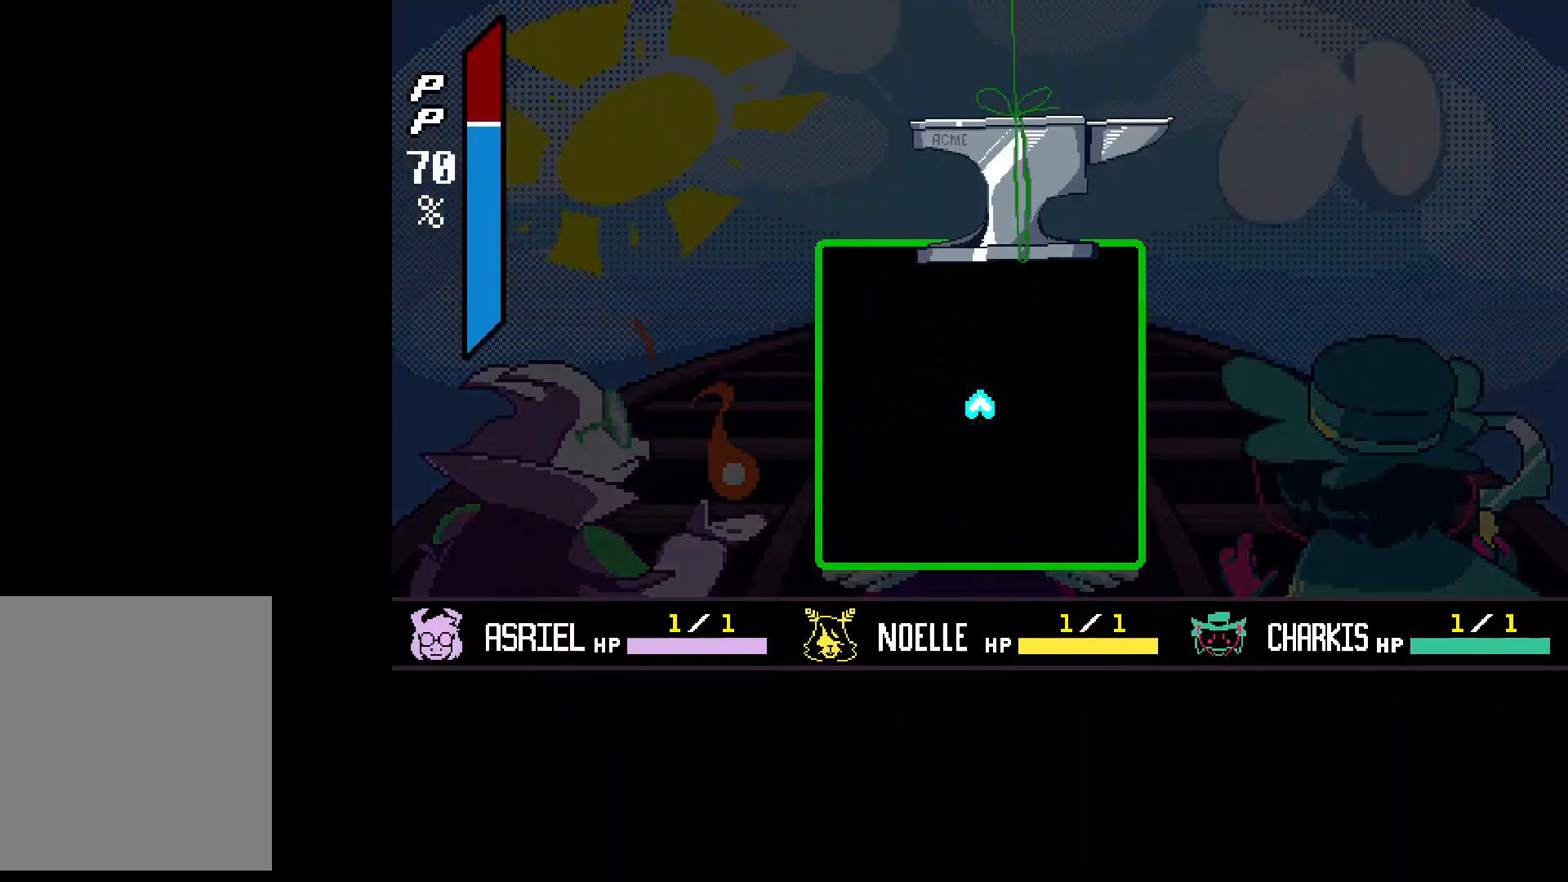
{"keys": [], "events": [[367, "down", "down"], [400, "down", "up"]]}
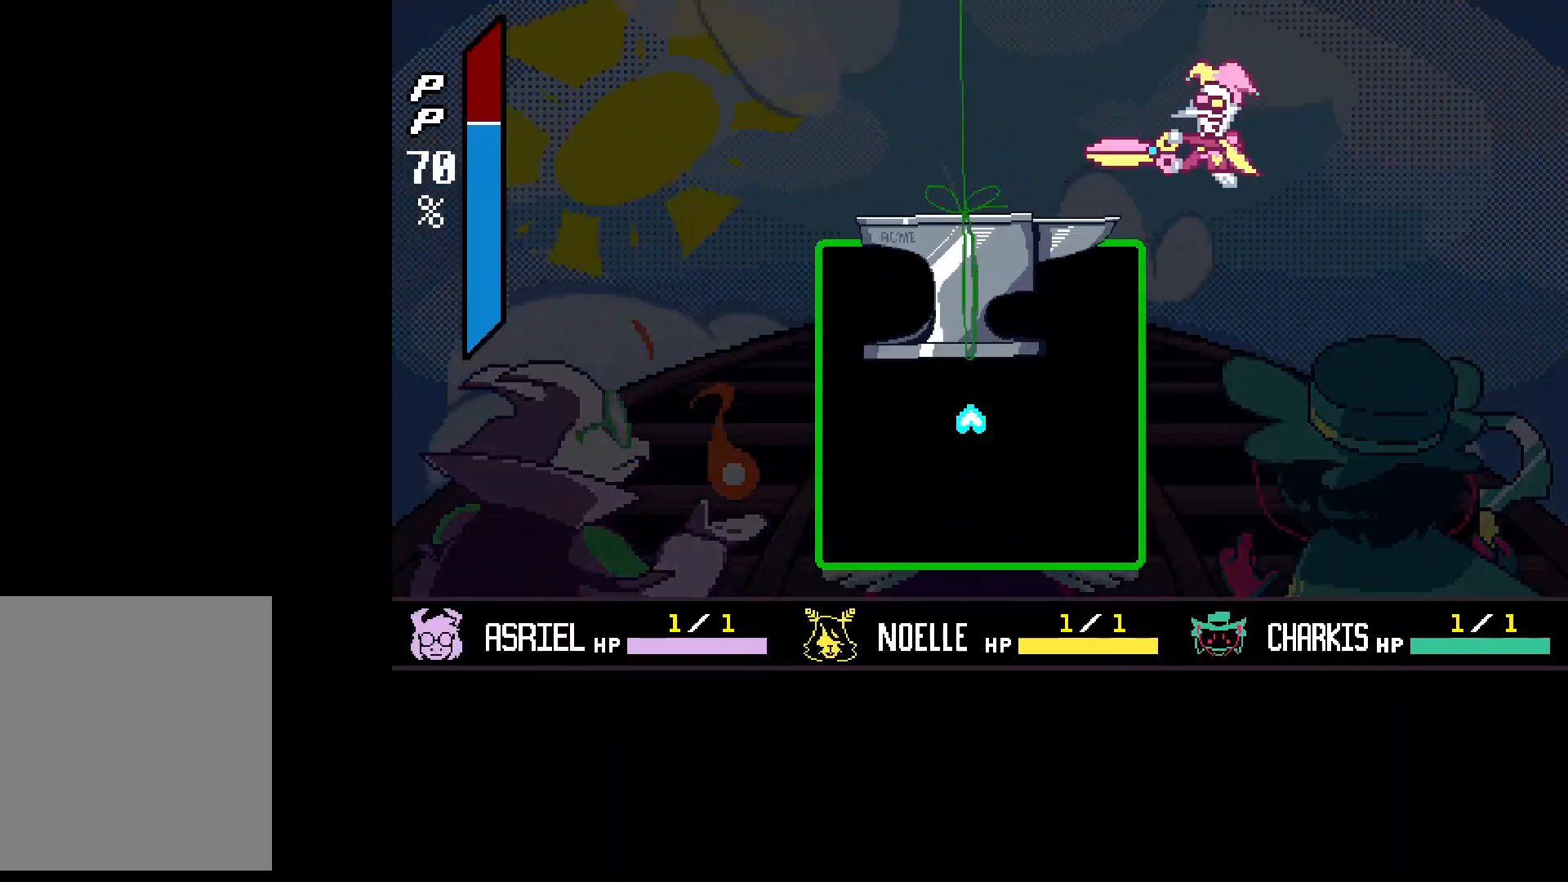
{"keys": ["down"], "events": [[67, "down", "down"], [133, "right", "down"], [300, "down", "up"], [300, "right", "up"], [500, "down", "down"]]}
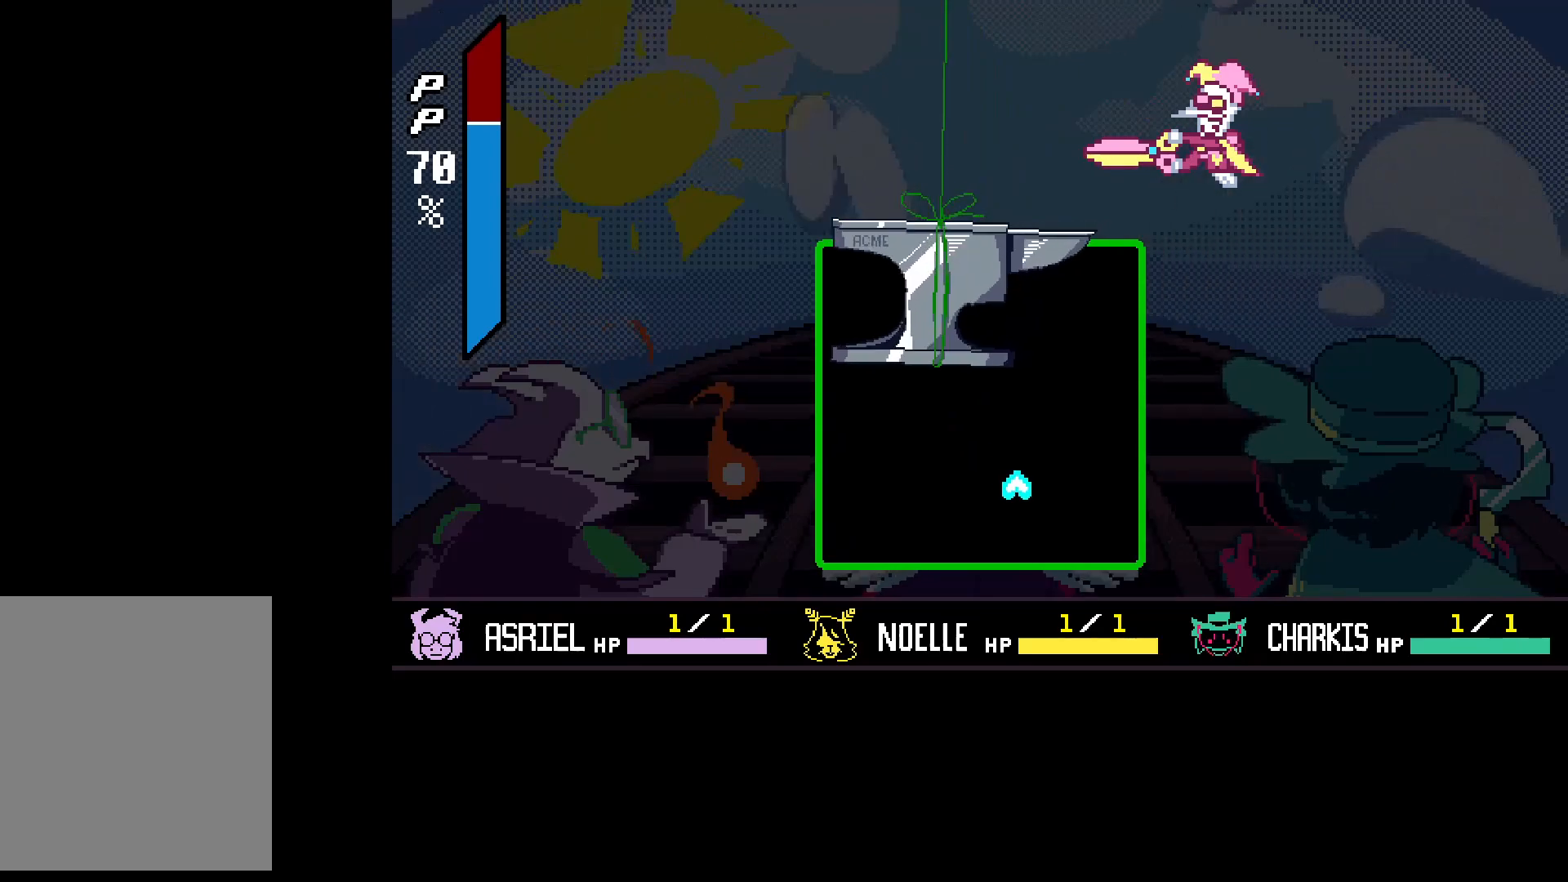
{"keys": [], "events": [[33, "down", "up"]]}
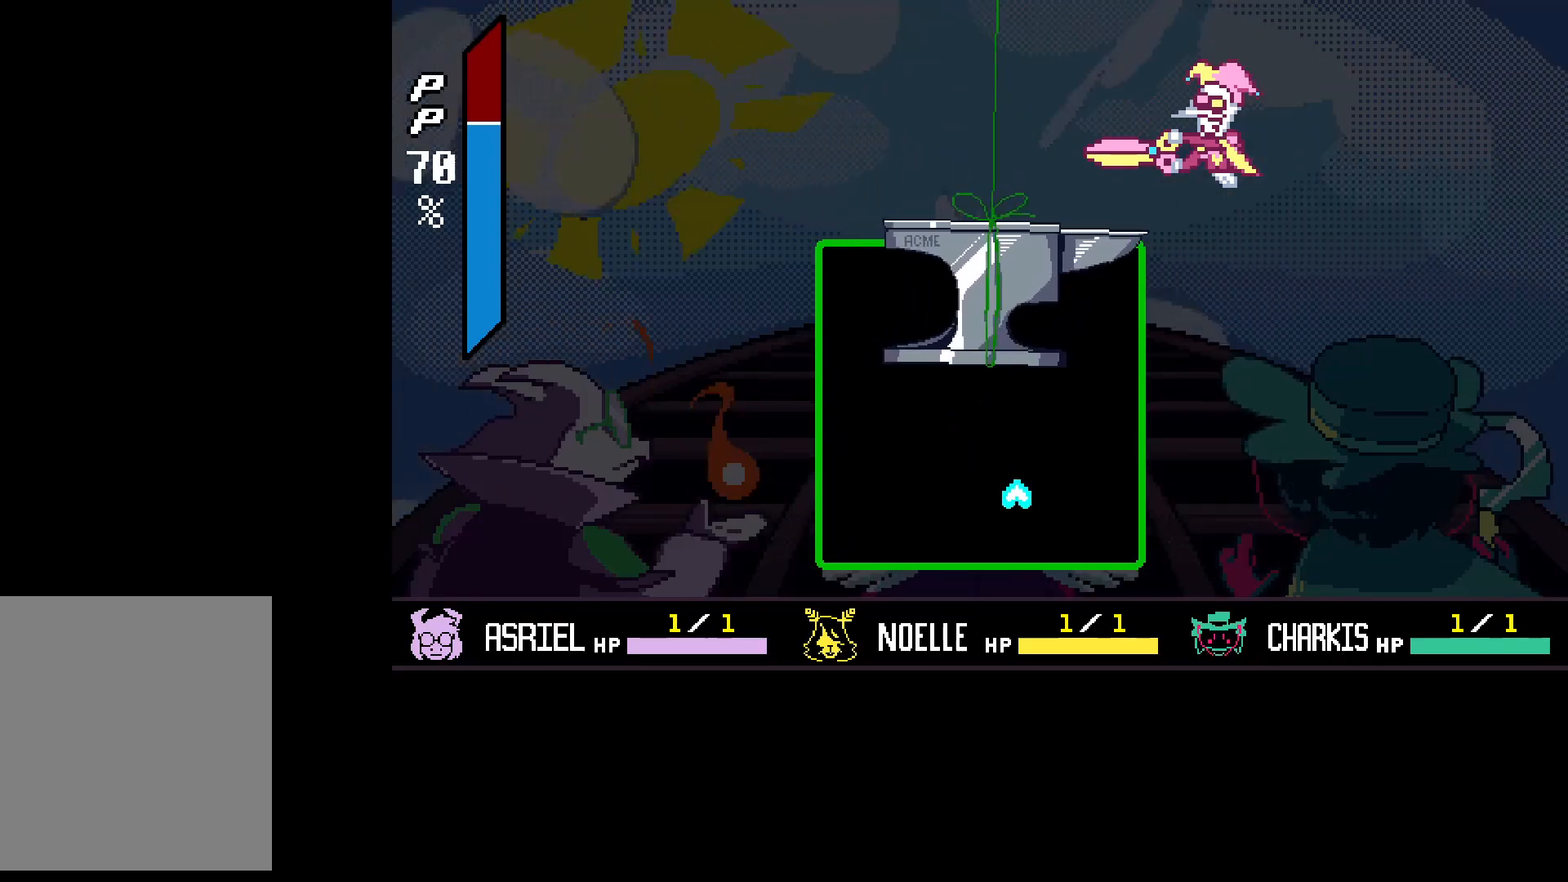
{"keys": [], "events": []}